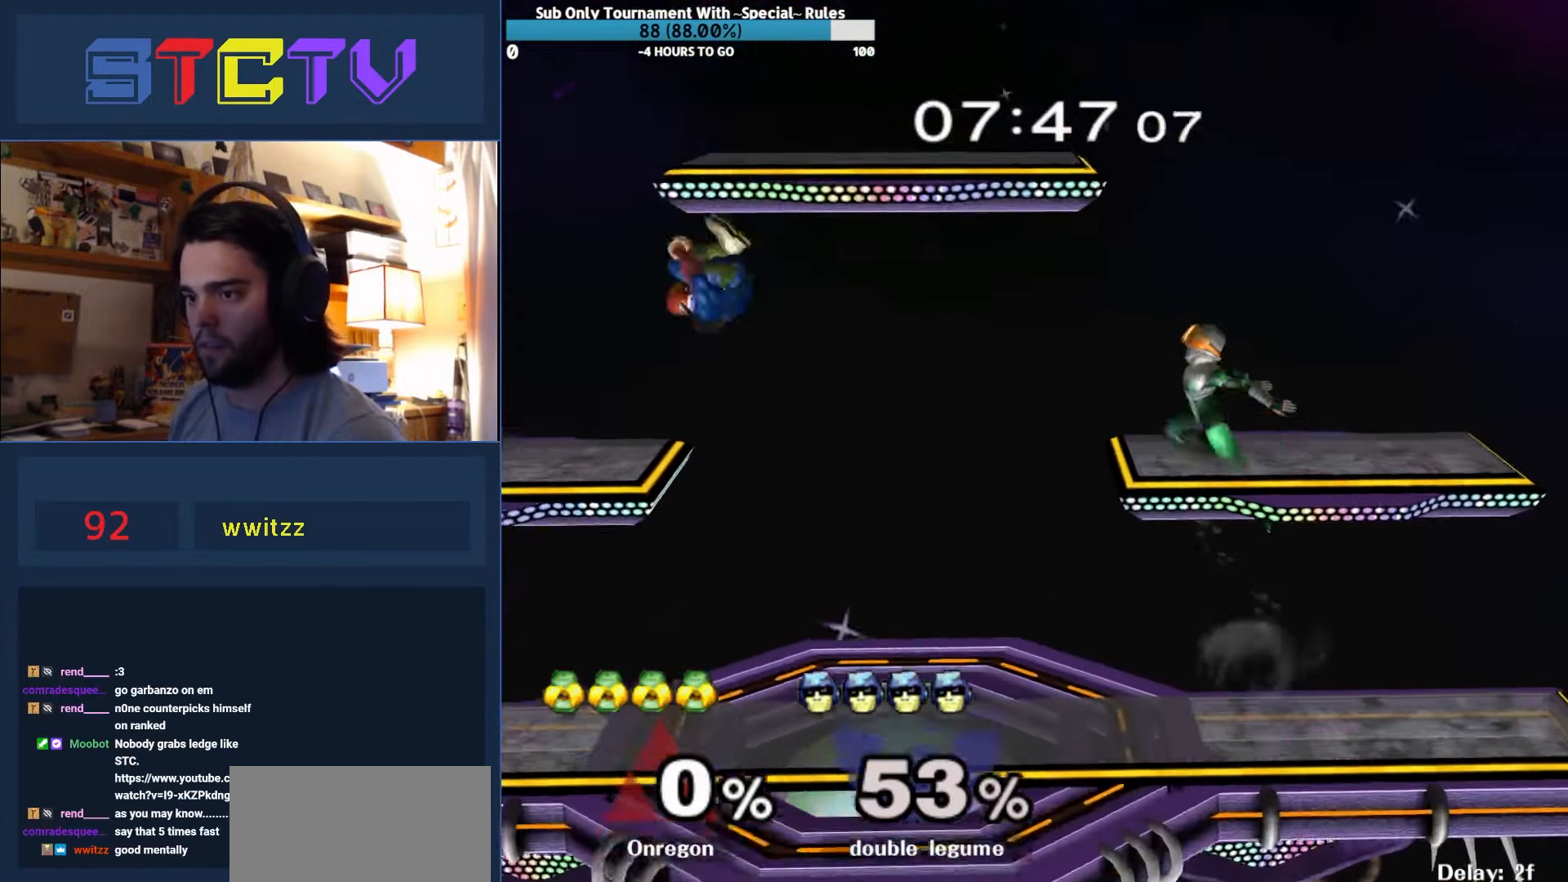
Gameplay with a controller (Nintendo layout); each line is a JSON object with the inputs held at the frame after it. "events" lists button and stick changes between this image and that frame as [ms after this image, input, new state], when the widget could be followed in between. Not read: L3 R3.
{"buttons": ["R1"], "left_stick": "down-right", "right_stick": "center", "events": [[50, "right_stick", "right"], [133, "right_stick", "center"], [450, "R1", "down"], [500, "left_stick", "down-right"]]}
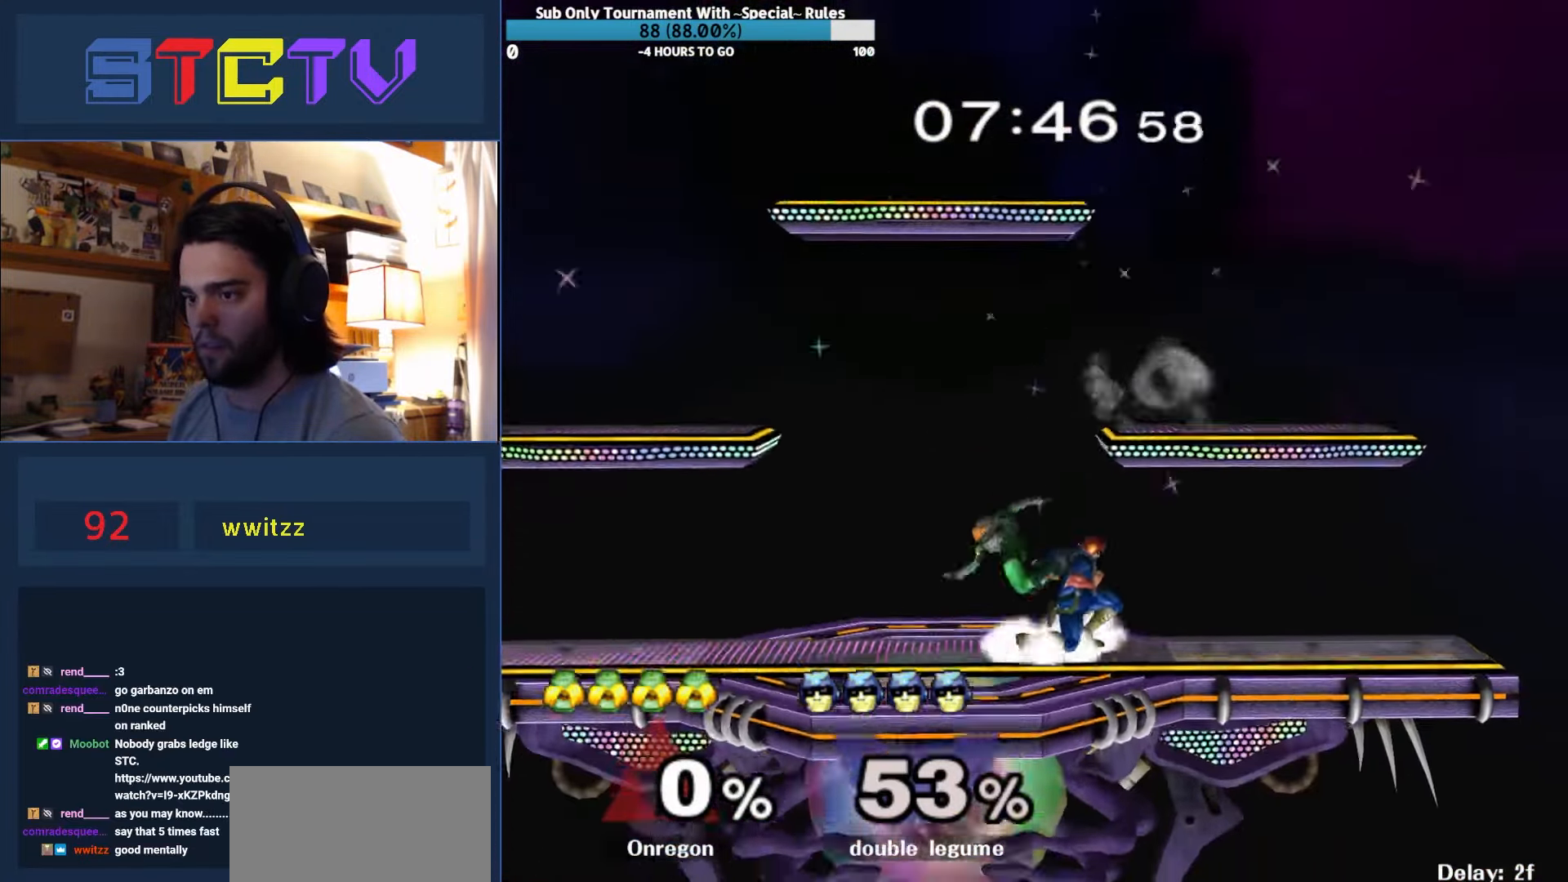
{"buttons": ["R1"], "left_stick": "right", "right_stick": "center", "events": [[100, "left_stick", "right"]]}
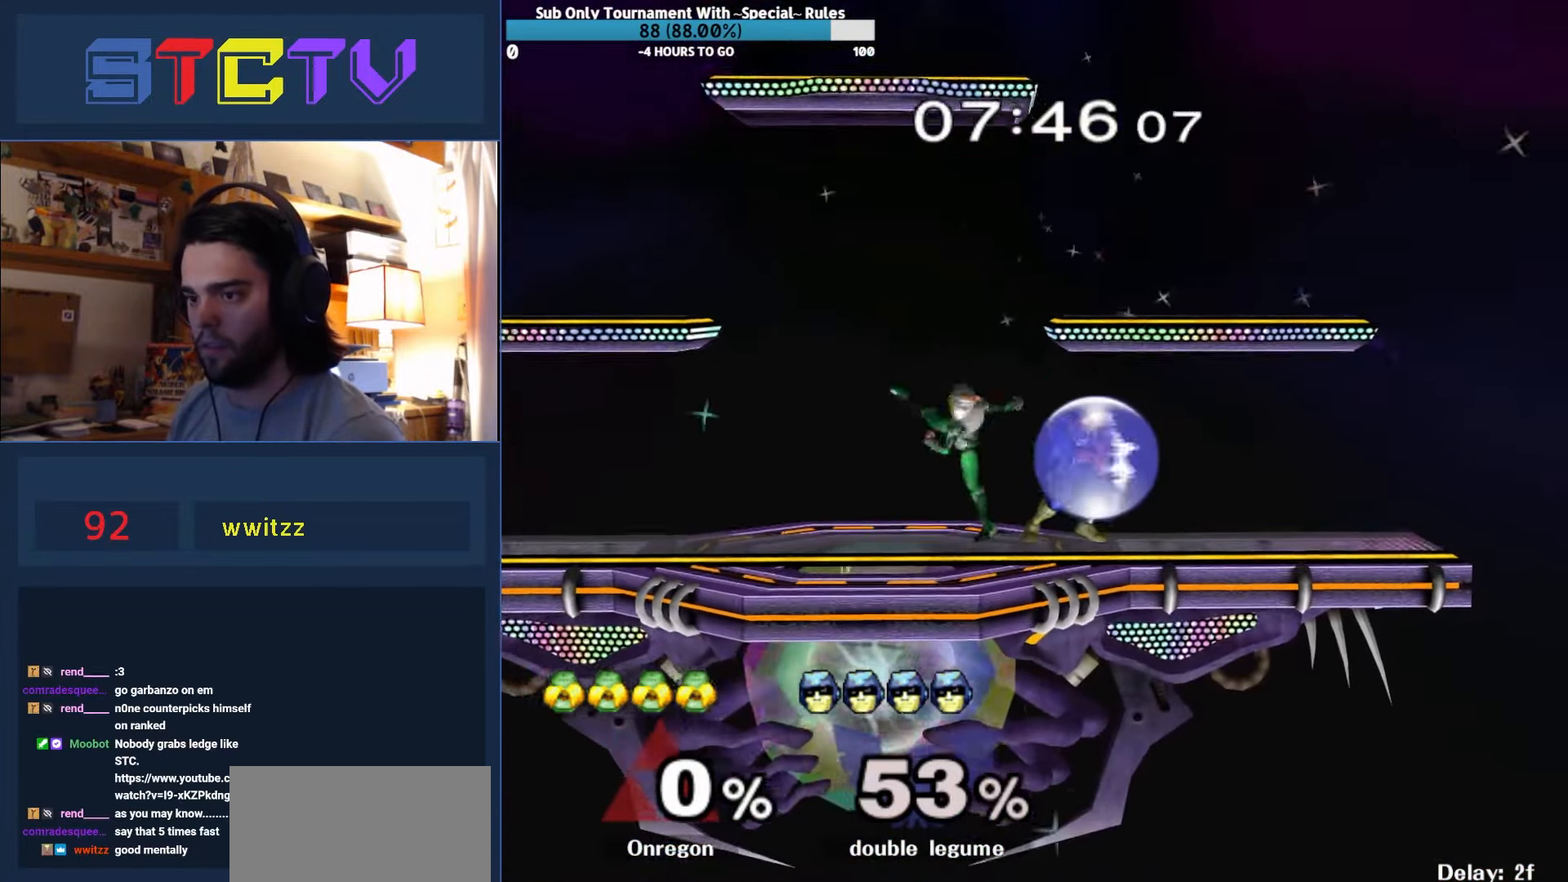
{"buttons": ["R1"], "left_stick": "down", "right_stick": "center", "events": [[100, "Y", "down"], [133, "R1", "up"], [133, "left_stick", "left"], [150, "Y", "up"], [400, "left_stick", "down"], [433, "A", "down"], [450, "A", "up"], [466, "R1", "down"]]}
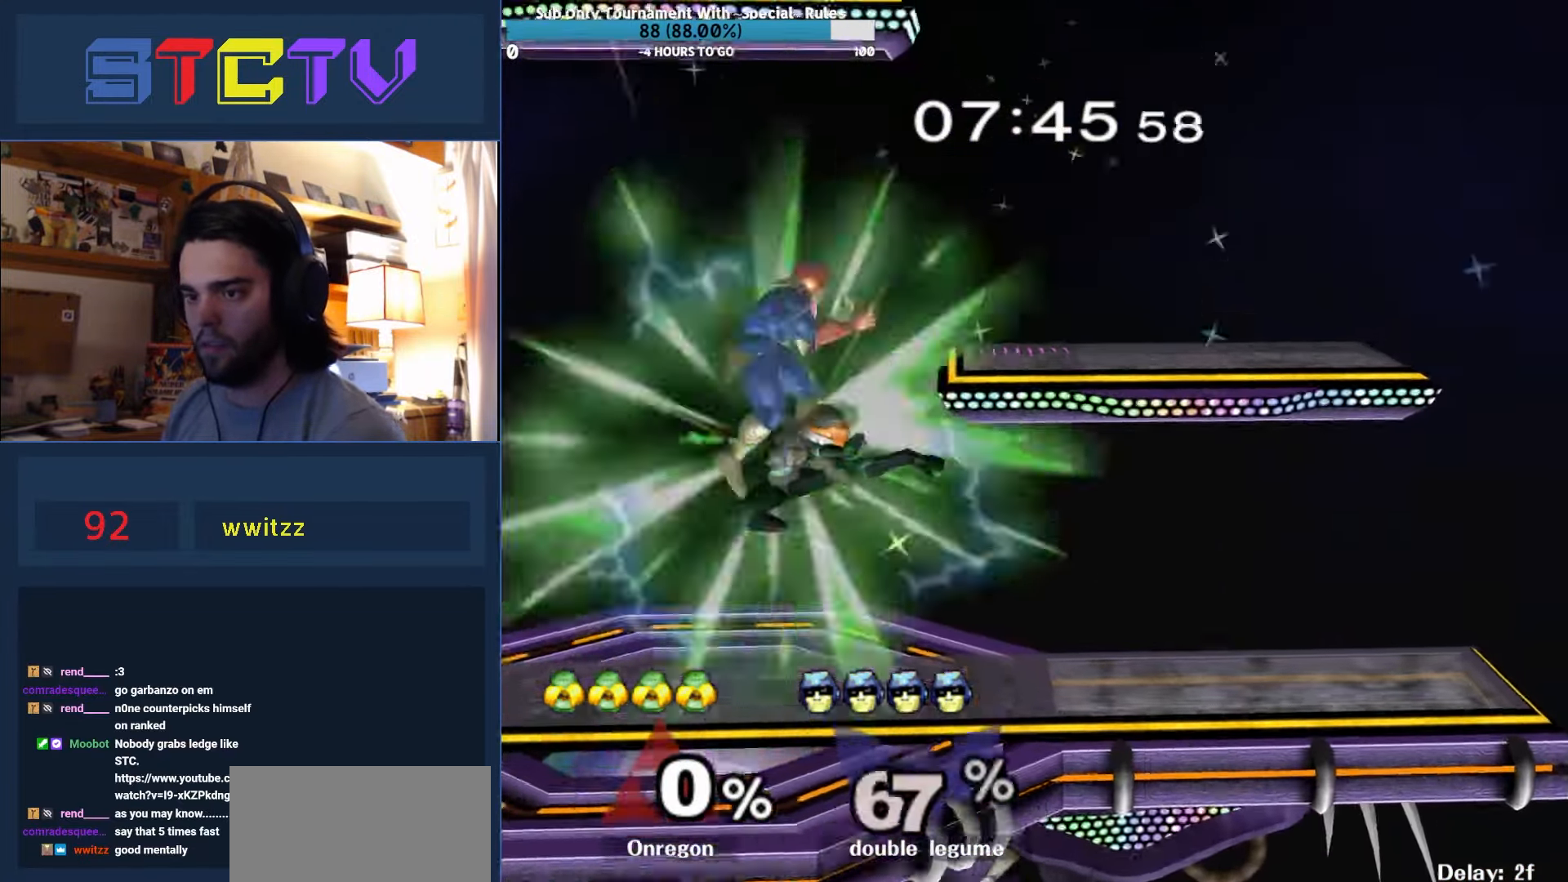
{"buttons": [], "left_stick": "center", "right_stick": "center", "events": [[133, "left_stick", "center"], [200, "R1", "up"]]}
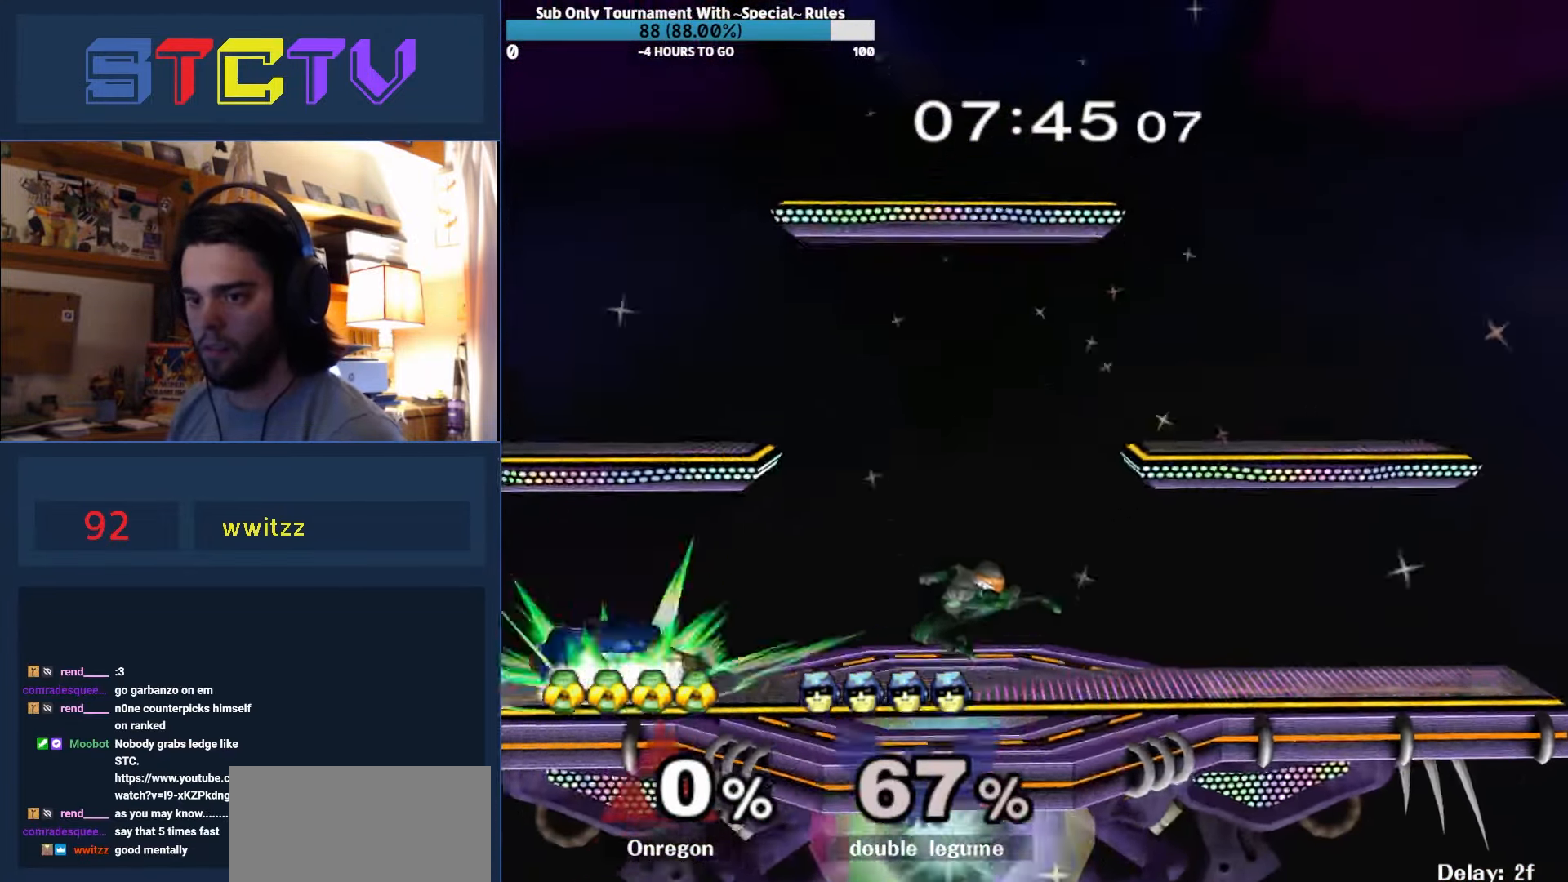
{"buttons": [], "left_stick": "left", "right_stick": "center", "events": [[283, "left_stick", "left"]]}
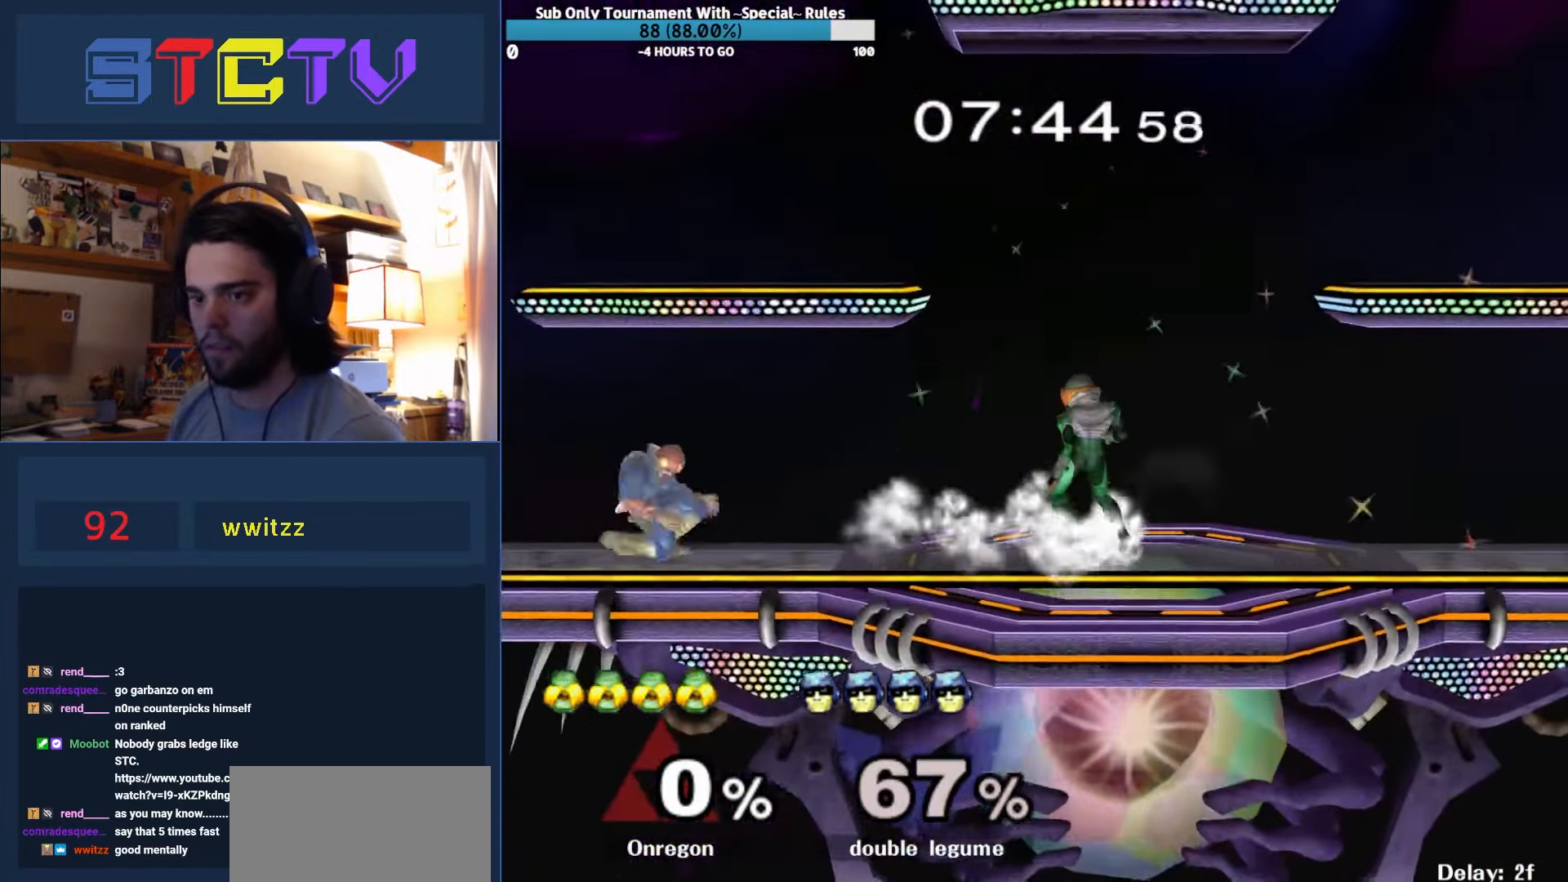
{"buttons": [], "left_stick": "right", "right_stick": "center", "events": [[266, "left_stick", "center"], [483, "left_stick", "right"]]}
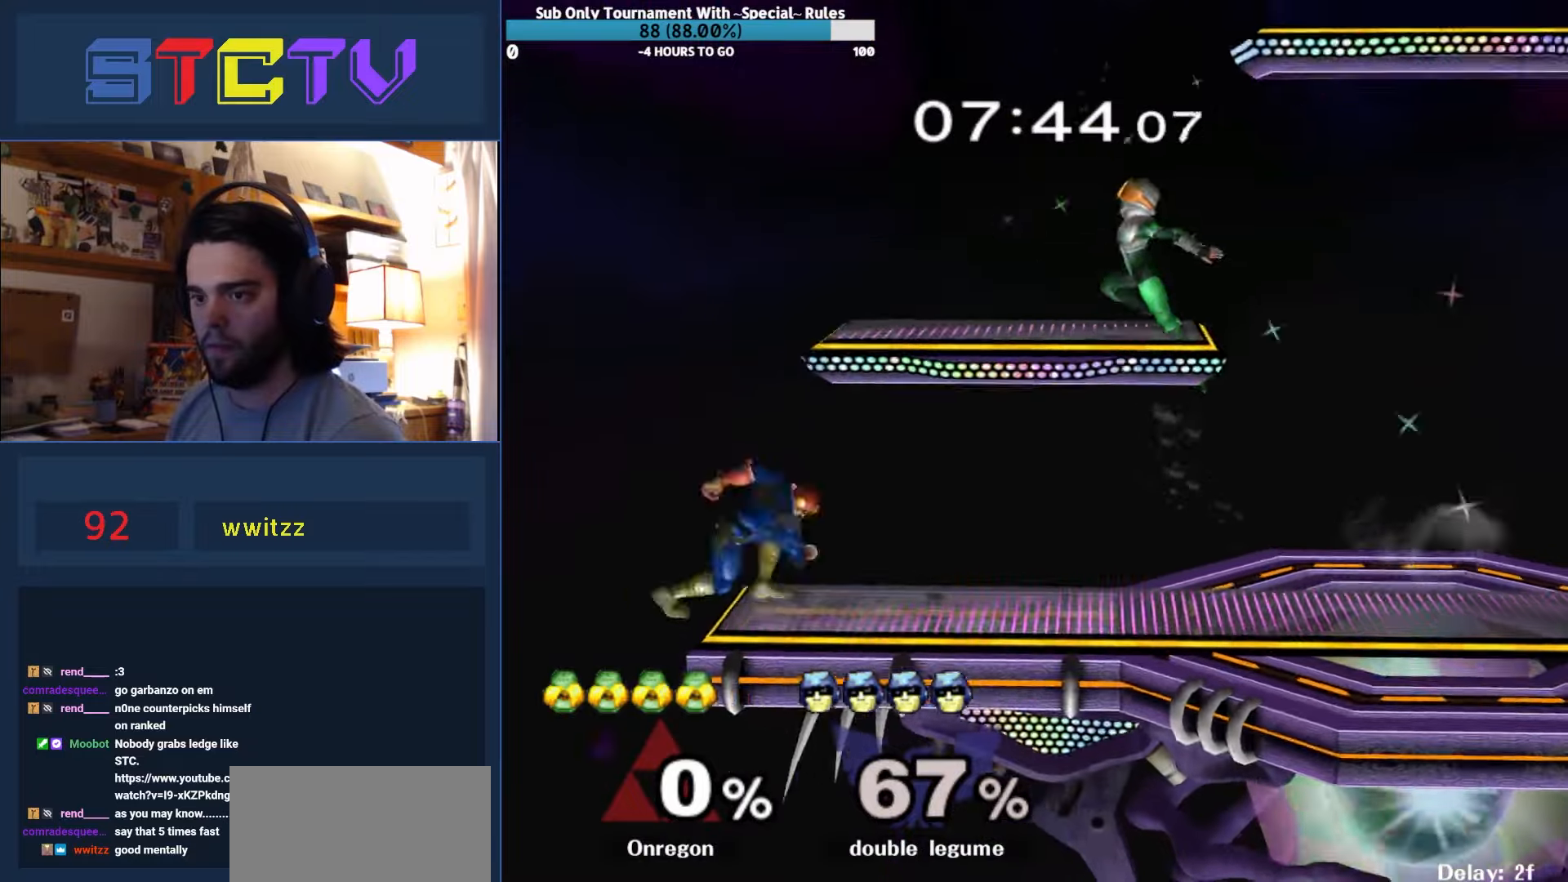
{"buttons": [], "left_stick": "right", "right_stick": "center", "events": [[67, "R1", "down"], [267, "Y", "down"], [300, "R1", "up"], [300, "Y", "up"], [367, "right_stick", "up"], [400, "B", "down"], [417, "B", "up"], [433, "right_stick", "center"]]}
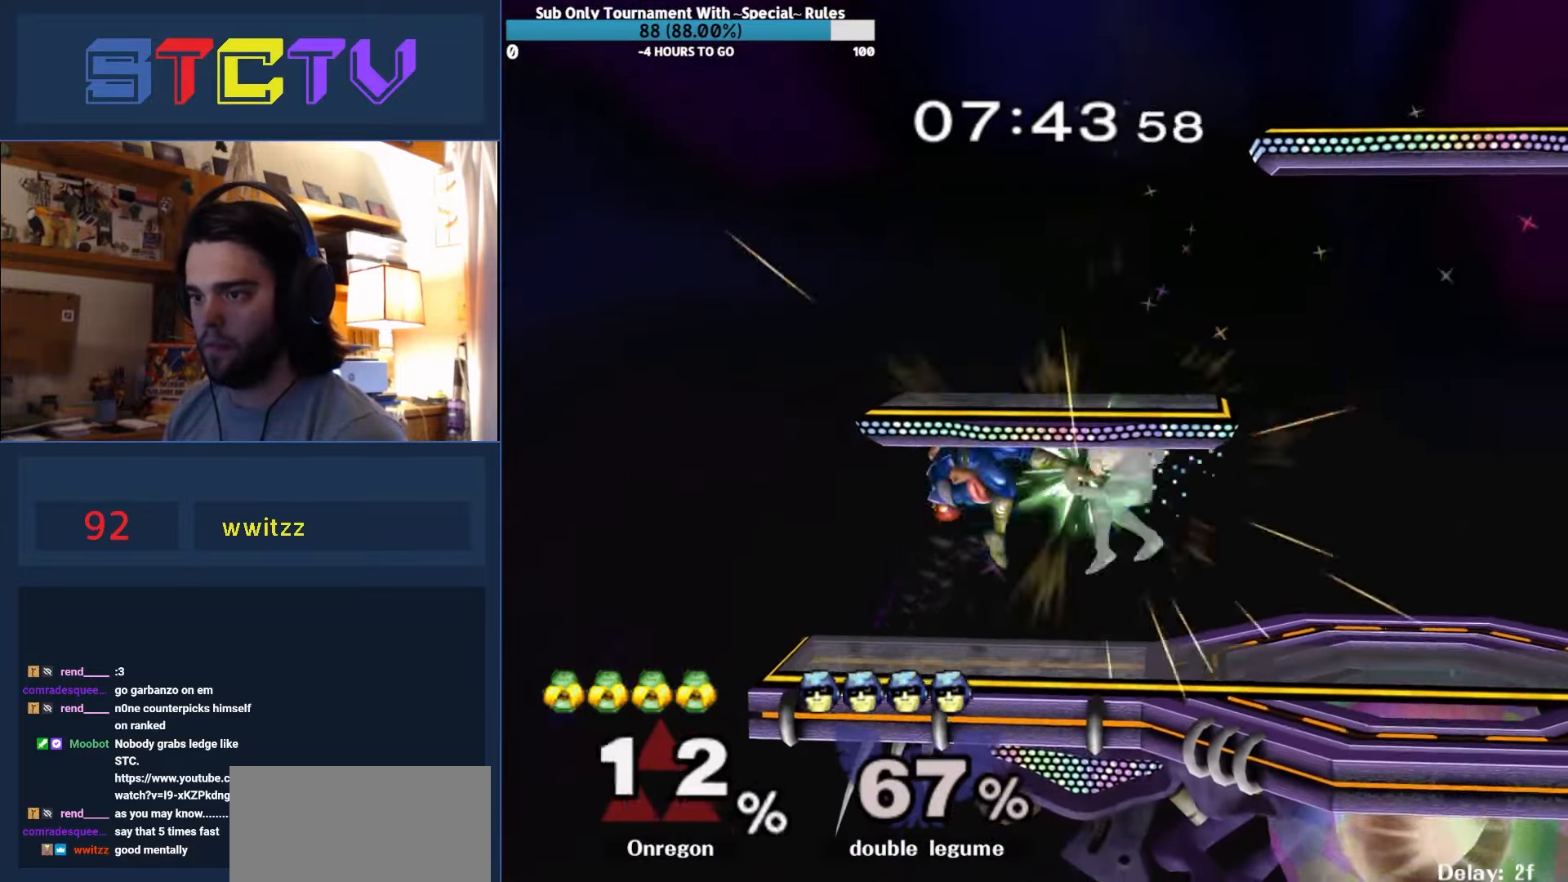
{"buttons": [], "left_stick": "right", "right_stick": "center", "events": [[183, "left_stick", "down"], [200, "R1", "down"], [283, "left_stick", "center"], [317, "R1", "up"], [383, "left_stick", "right"]]}
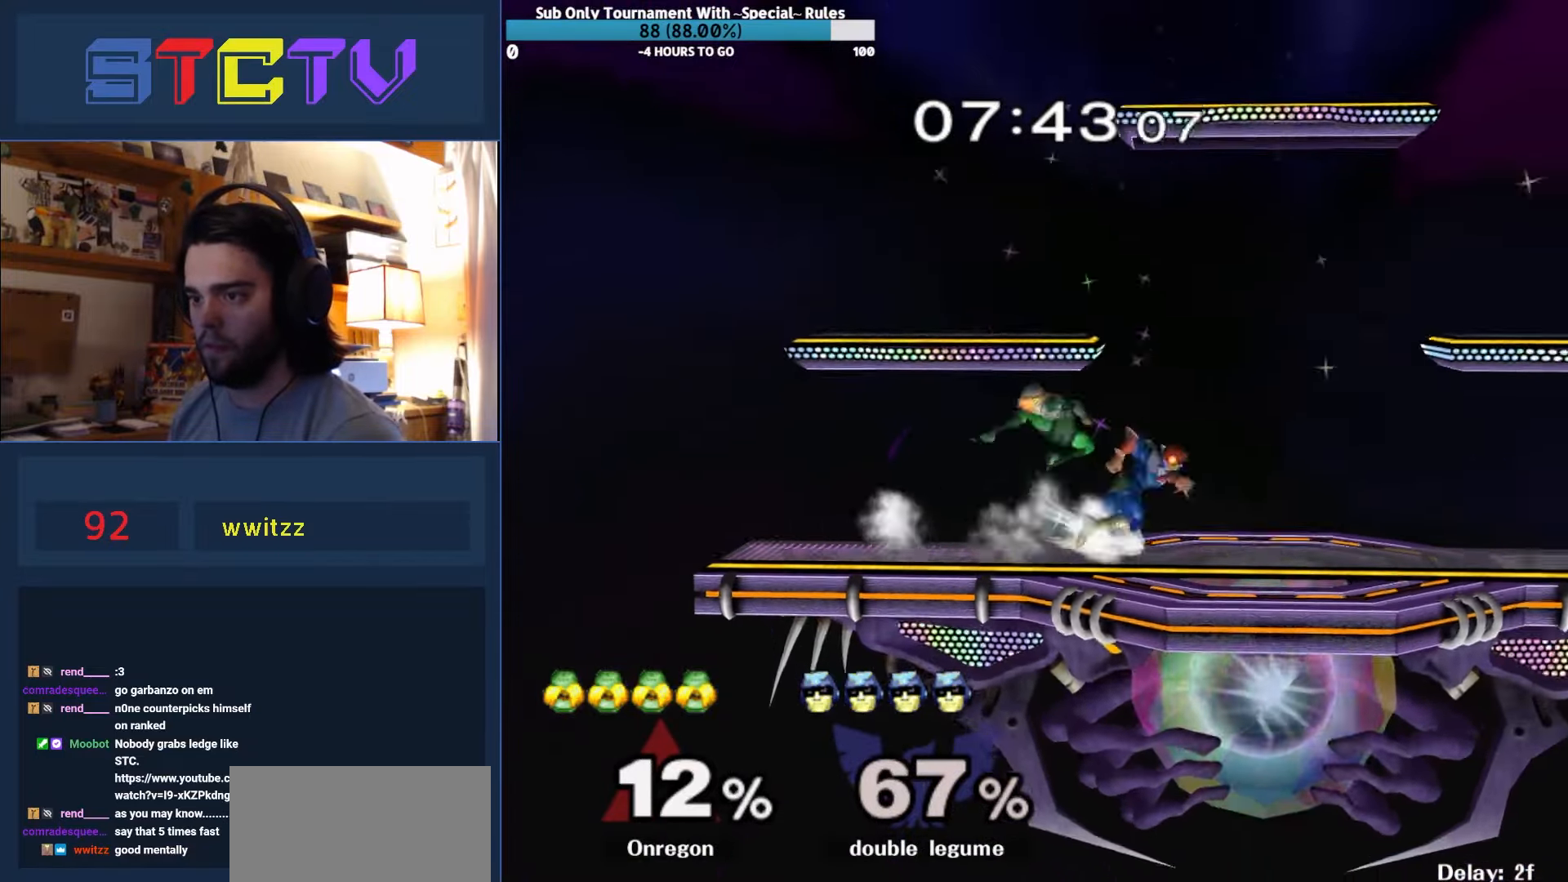
{"buttons": [], "left_stick": "down", "right_stick": "center", "events": [[67, "left_stick", "left"], [133, "Y", "down"], [150, "Z", "down"], [150, "left_stick", "center"], [333, "Z", "up"], [333, "left_stick", "down"], [367, "Y", "up"]]}
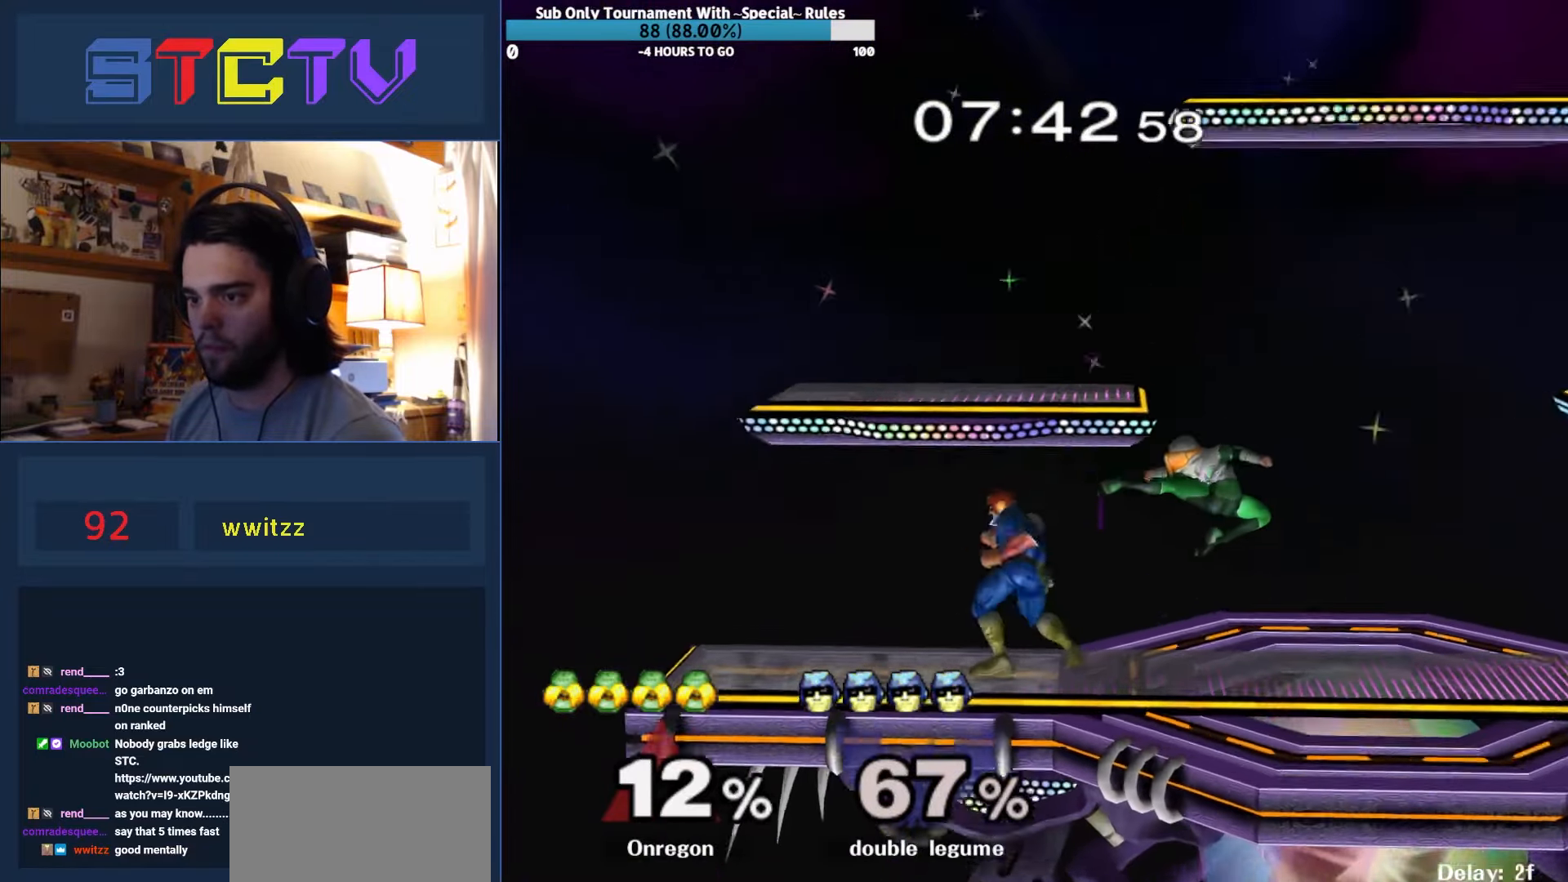
{"buttons": [], "left_stick": "right", "right_stick": "center", "events": [[217, "Y", "down"], [250, "Y", "up"], [283, "Y", "down"], [283, "left_stick", "right"], [400, "Y", "up"]]}
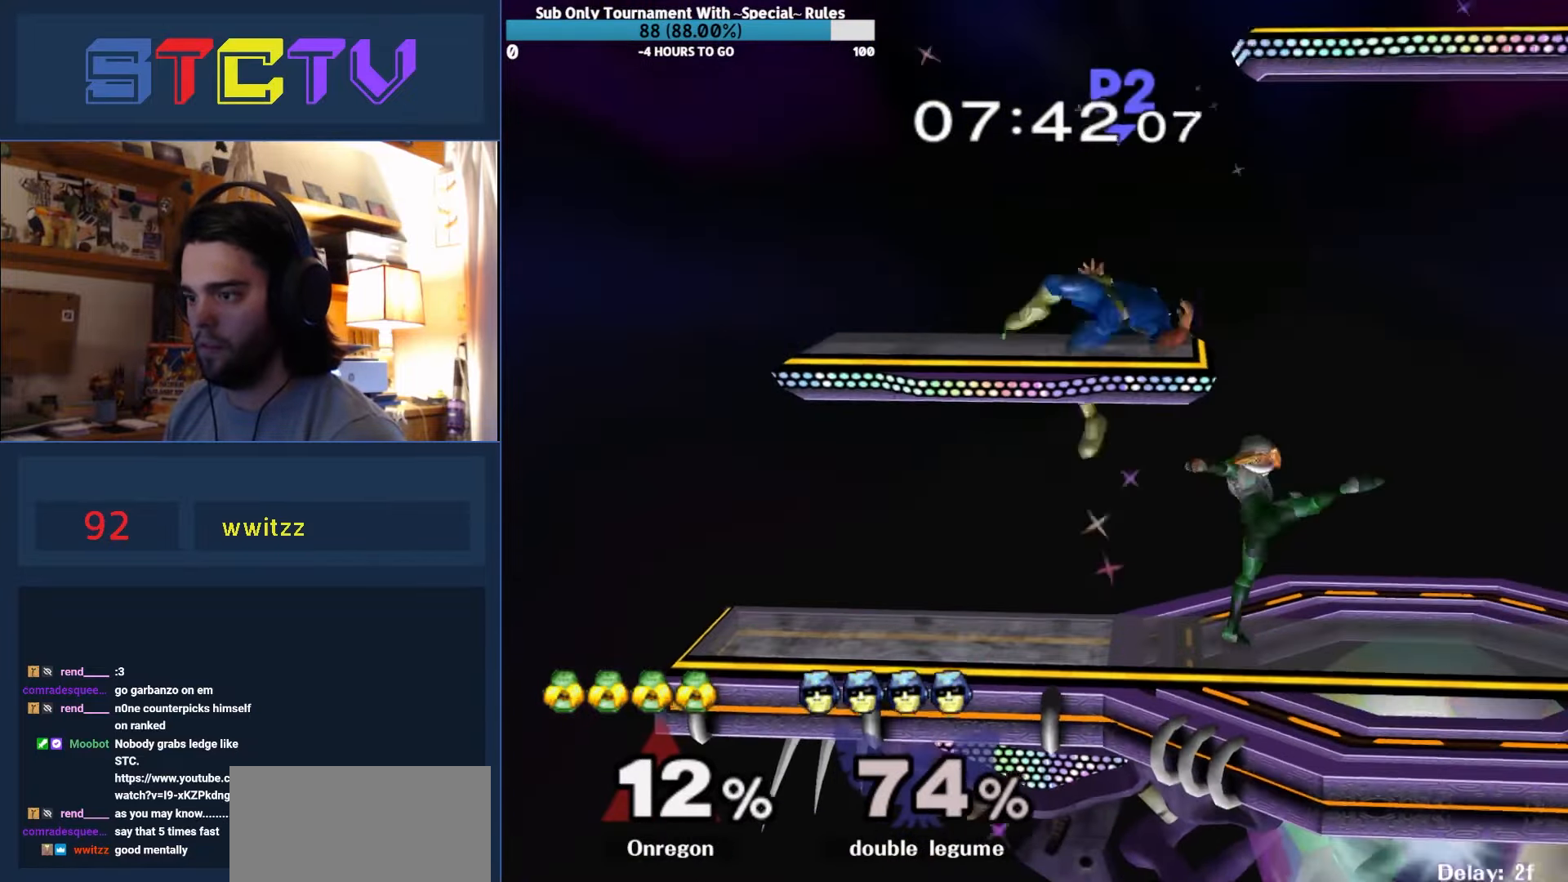
{"buttons": ["L1"], "left_stick": "left", "right_stick": "center", "events": [[283, "L1", "down"], [300, "left_stick", "left"]]}
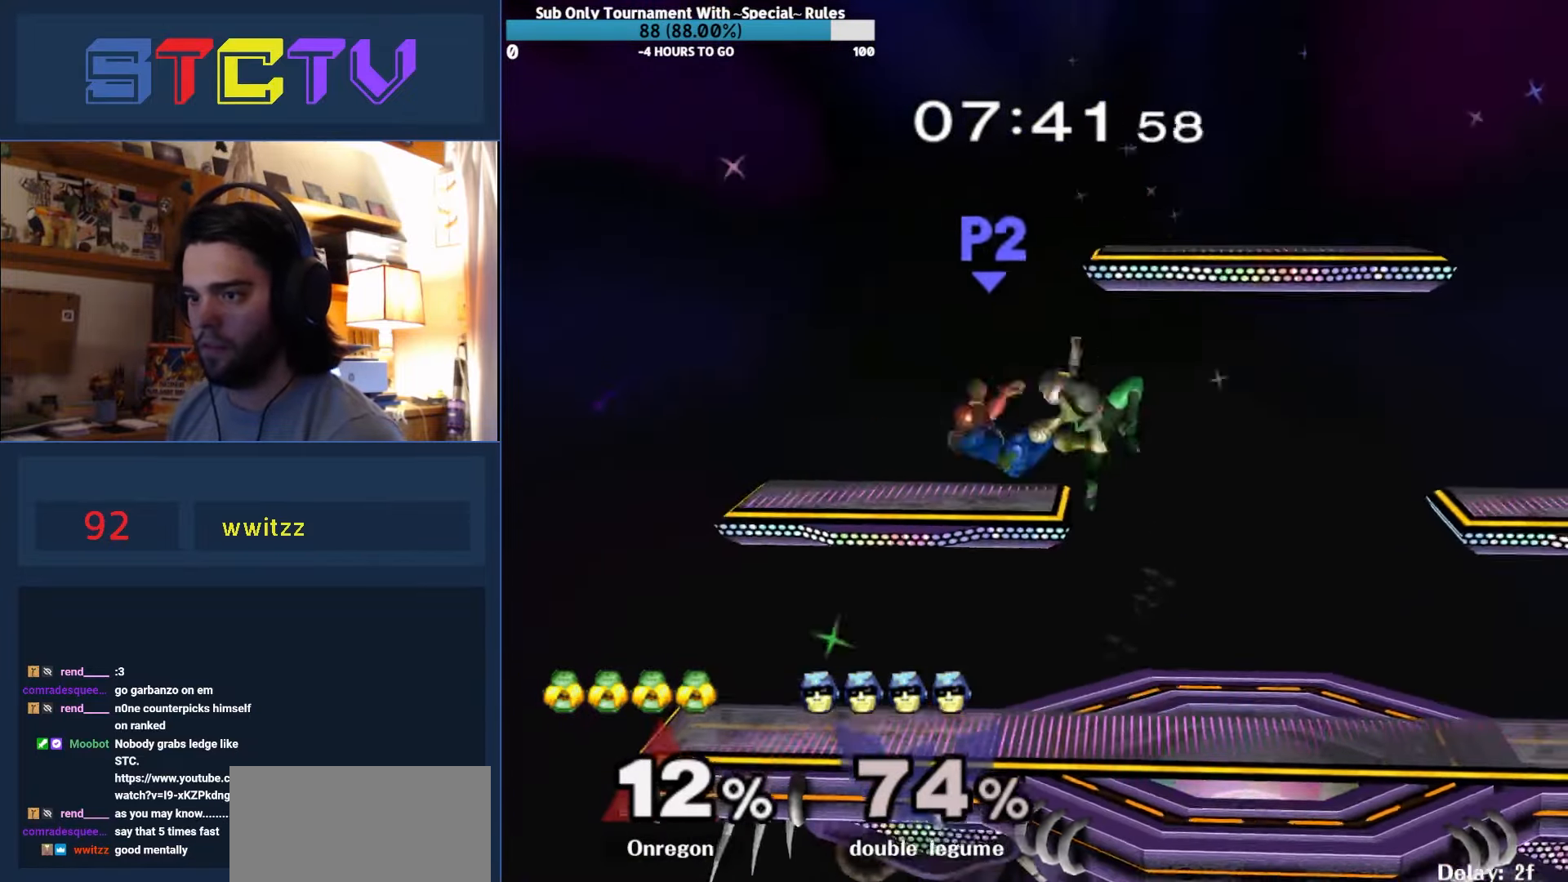
{"buttons": ["L1"], "left_stick": "right", "right_stick": "center", "events": [[67, "right_stick", "down"], [250, "right_stick", "center"], [333, "left_stick", "right"]]}
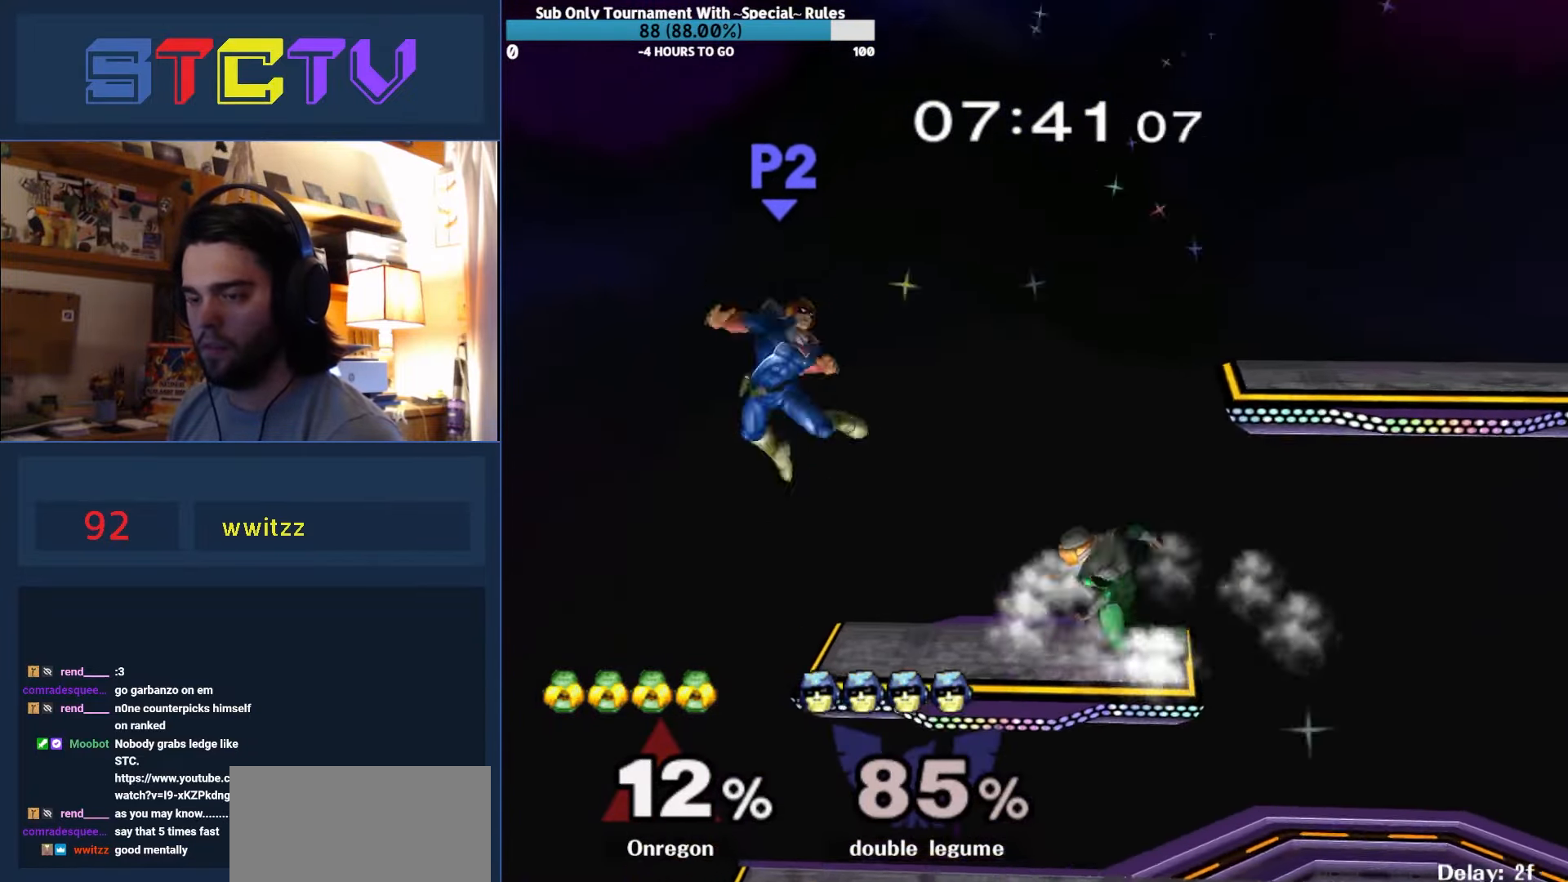
{"buttons": [], "left_stick": "right", "right_stick": "center", "events": [[67, "left_stick", "left"], [117, "L1", "up"], [433, "left_stick", "right"]]}
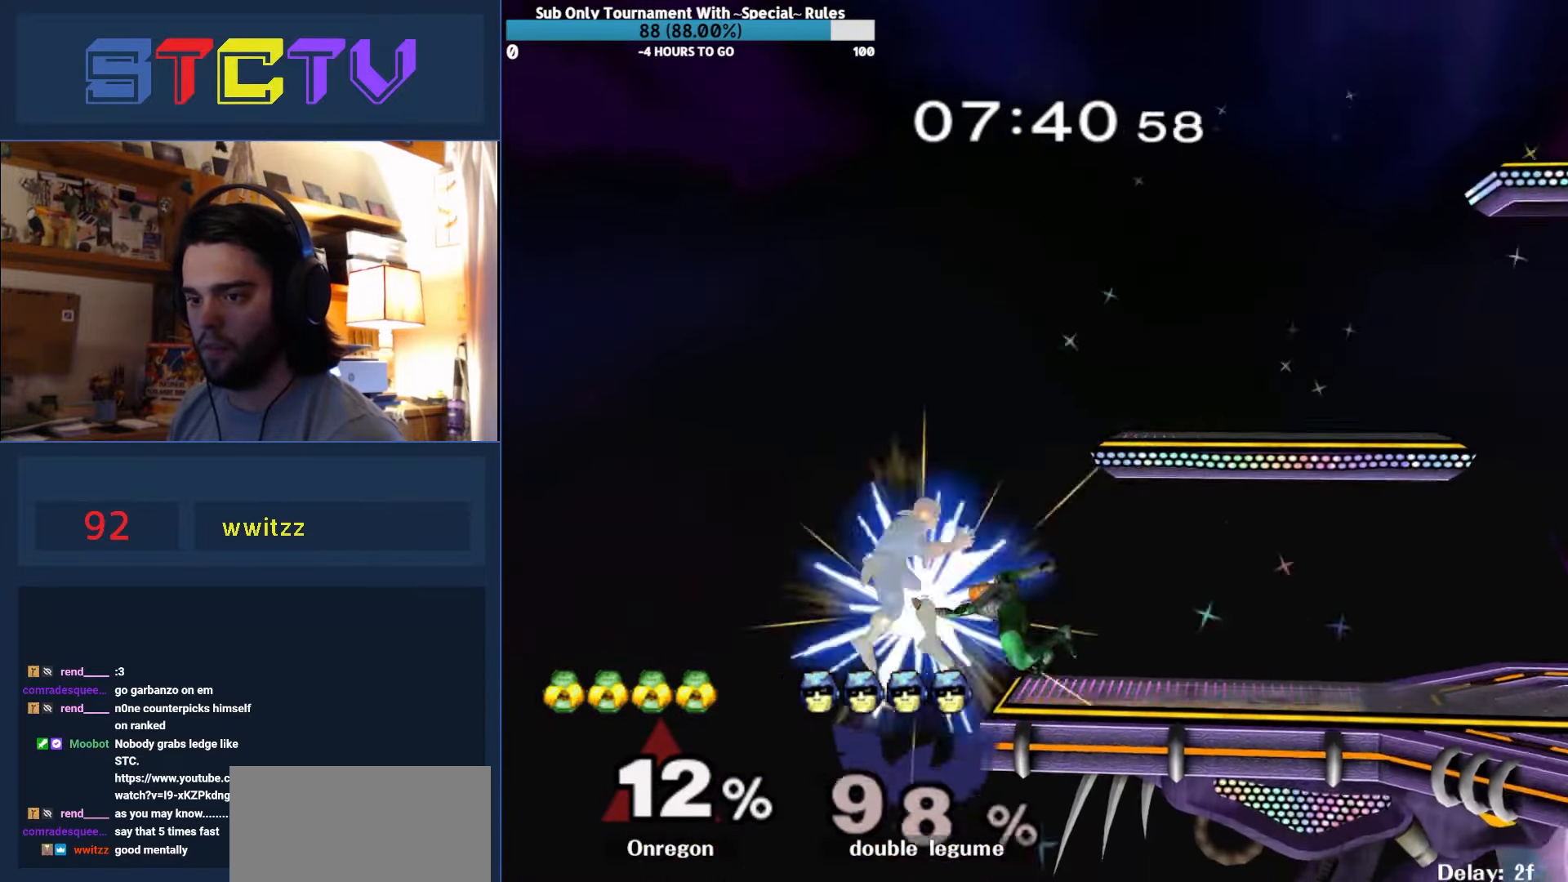
{"buttons": ["Y"], "left_stick": "right", "right_stick": "center", "events": [[217, "left_stick", "center"], [350, "left_stick", "right"], [450, "Y", "down"]]}
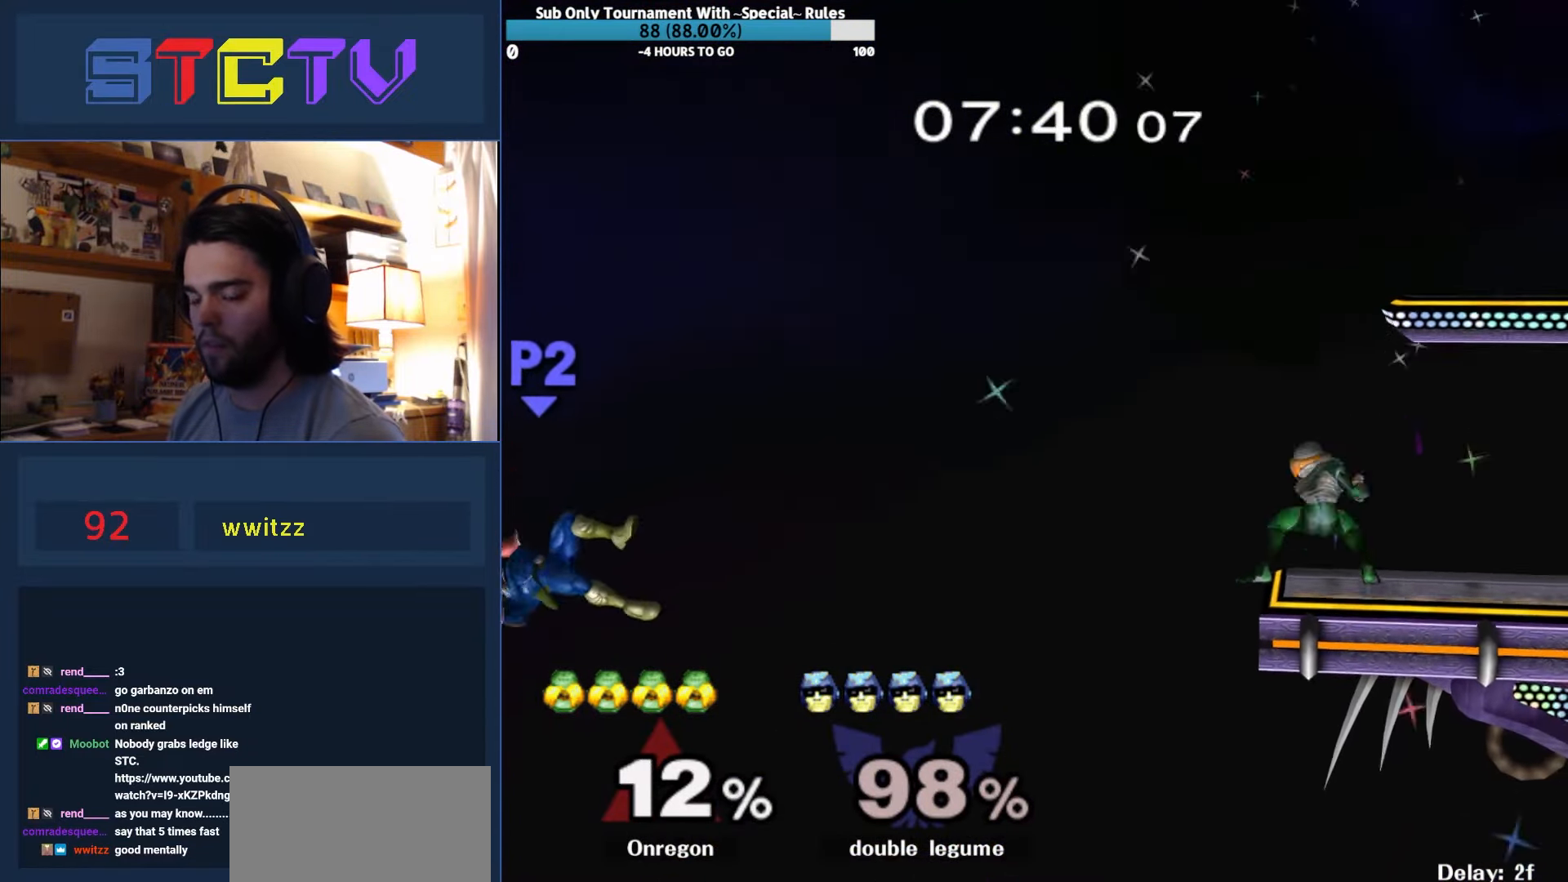
{"buttons": ["Y"], "left_stick": "right", "right_stick": "center", "events": [[33, "Y", "up"], [100, "Y", "down"], [200, "Y", "up"], [267, "Y", "down"], [317, "Y", "up"], [367, "Y", "down"], [467, "Y", "up"], [500, "Y", "down"]]}
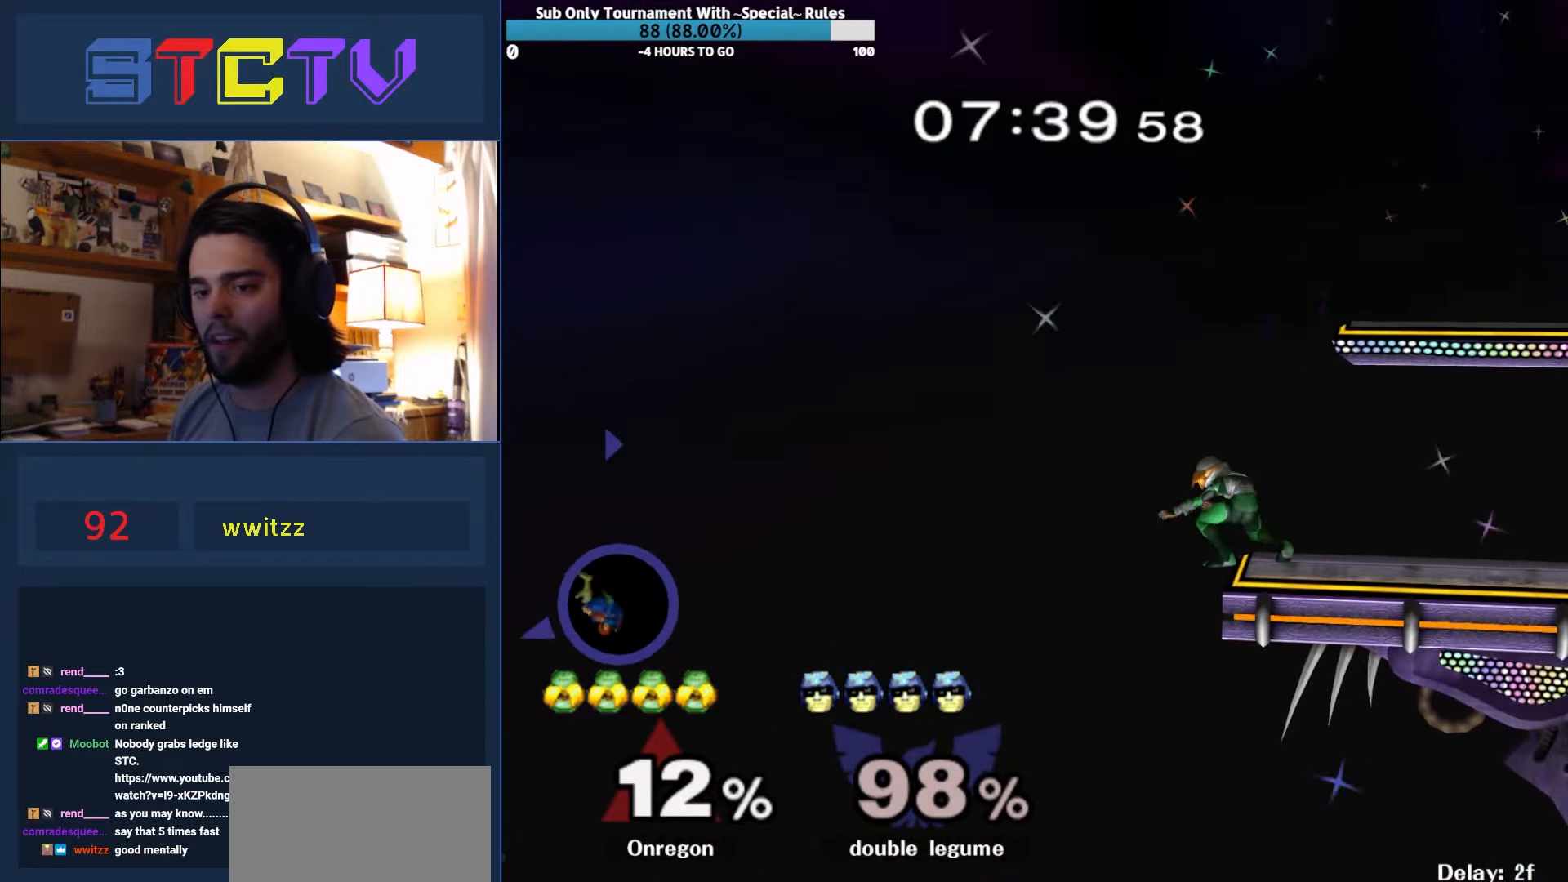
{"buttons": ["B"], "left_stick": "up-right", "right_stick": "center", "events": [[333, "left_stick", "up-right"], [383, "Y", "up"], [400, "B", "down"]]}
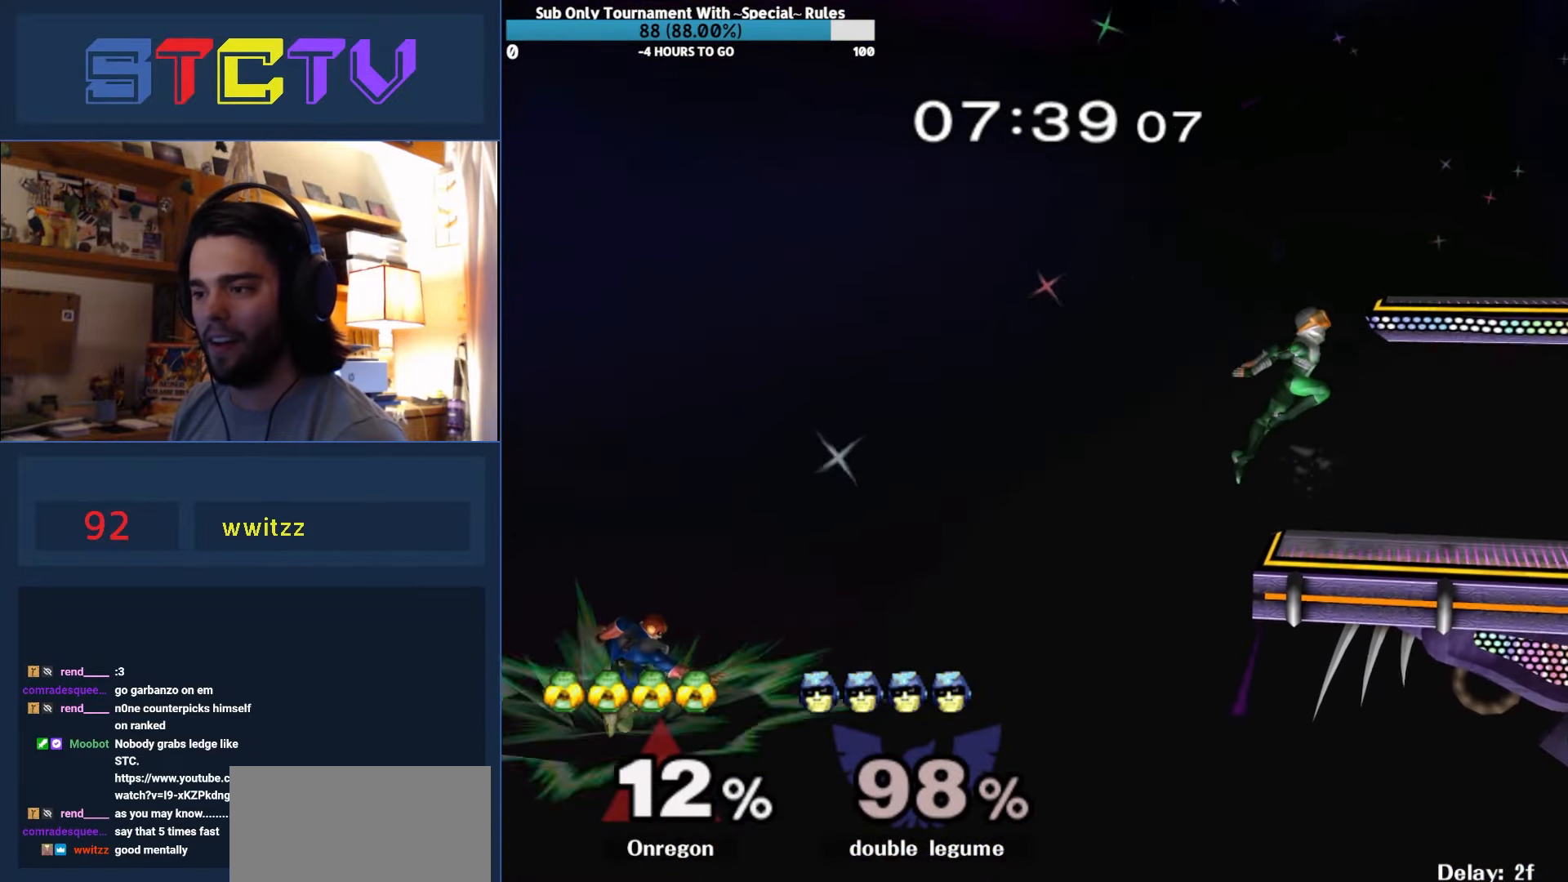
{"buttons": [], "left_stick": "right", "right_stick": "right", "events": [[33, "left_stick", "right"], [150, "R1", "down"], [183, "B", "up"], [300, "R1", "up"], [400, "right_stick", "right"]]}
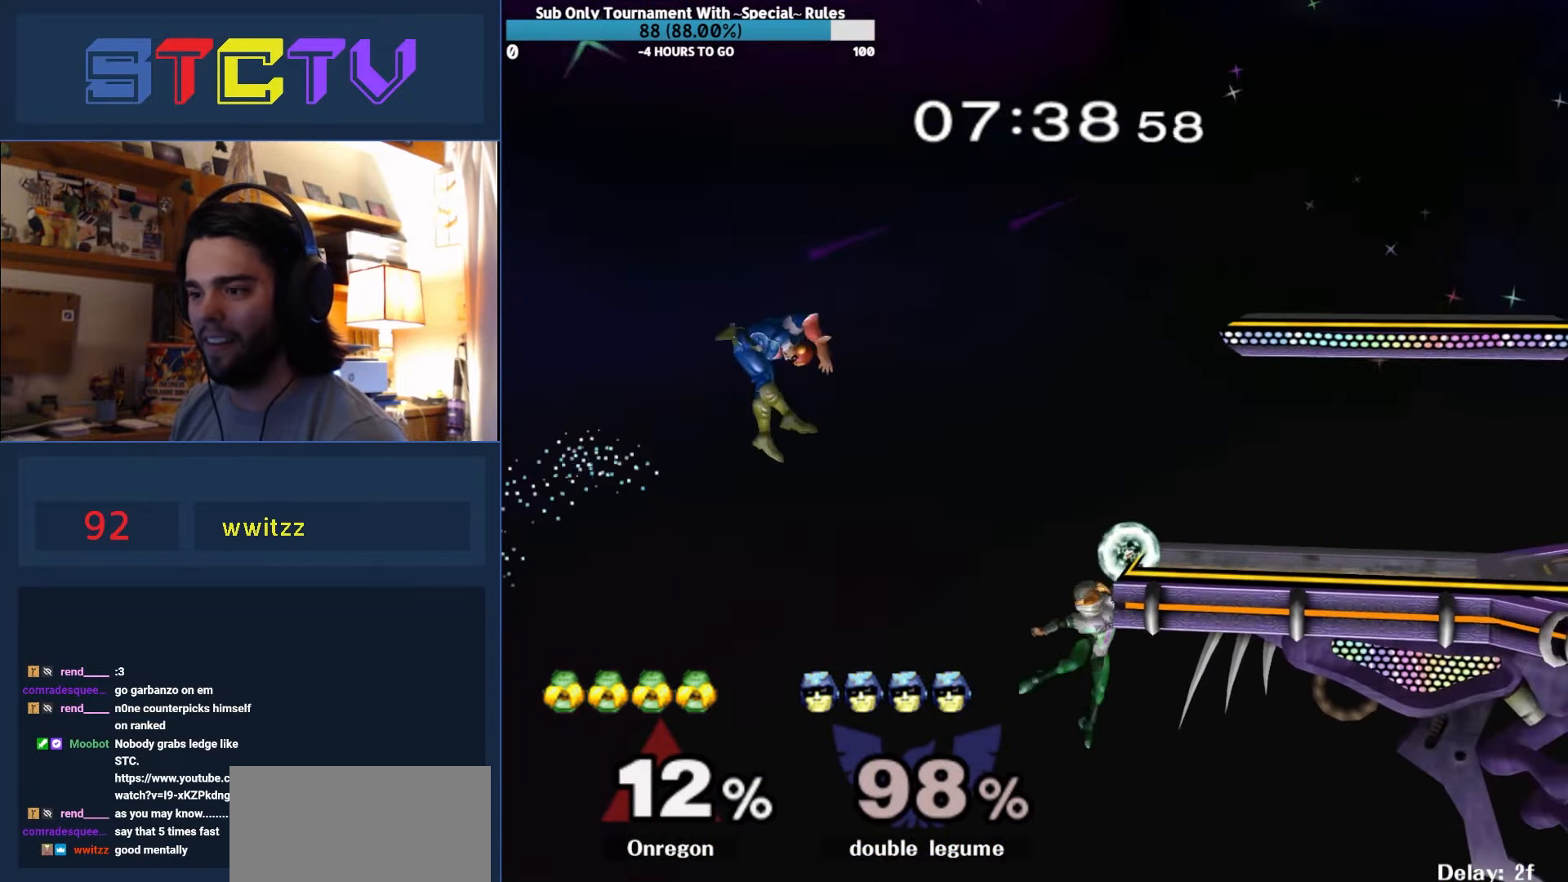
{"buttons": ["L1"], "left_stick": "right", "right_stick": "right", "events": [[217, "L1", "down"]]}
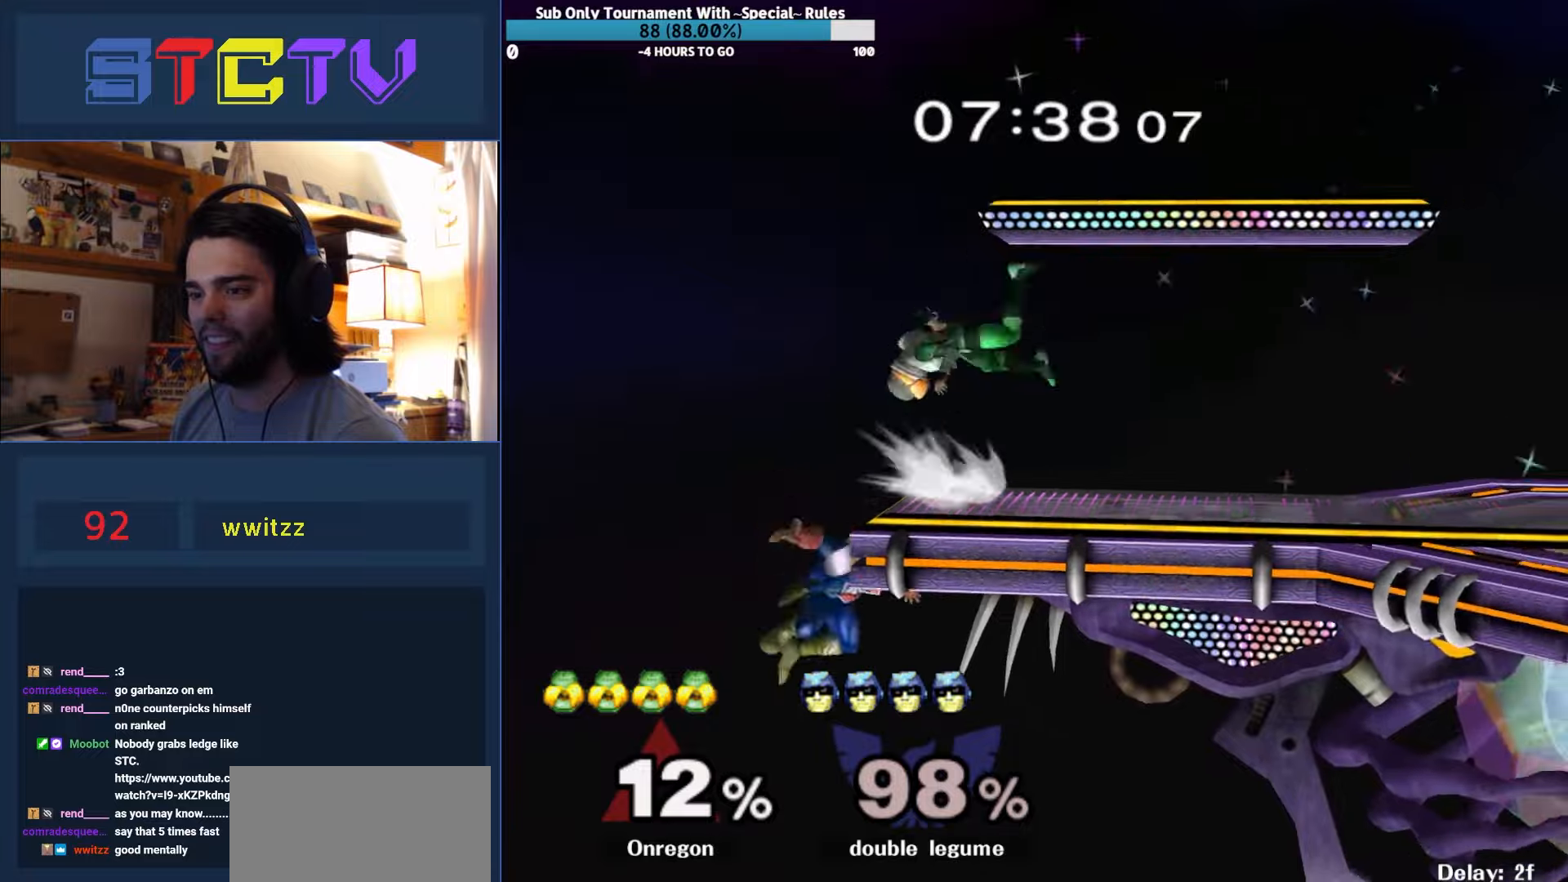
{"buttons": ["L1"], "left_stick": "right", "right_stick": "center", "events": [[100, "right_stick", "center"]]}
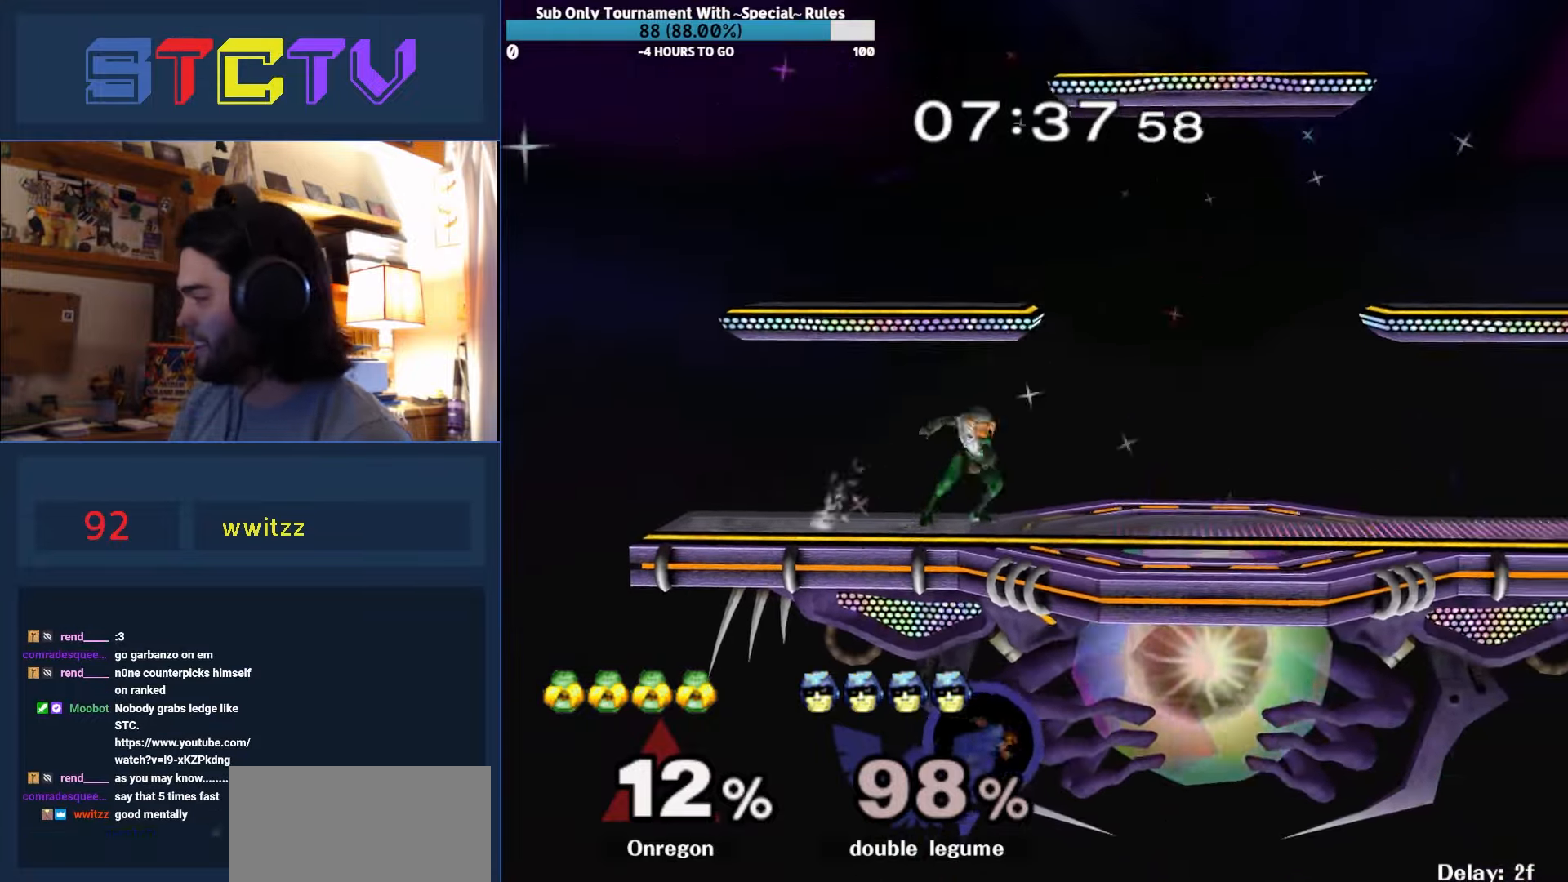
{"buttons": ["L1"], "left_stick": "right", "right_stick": "center", "events": []}
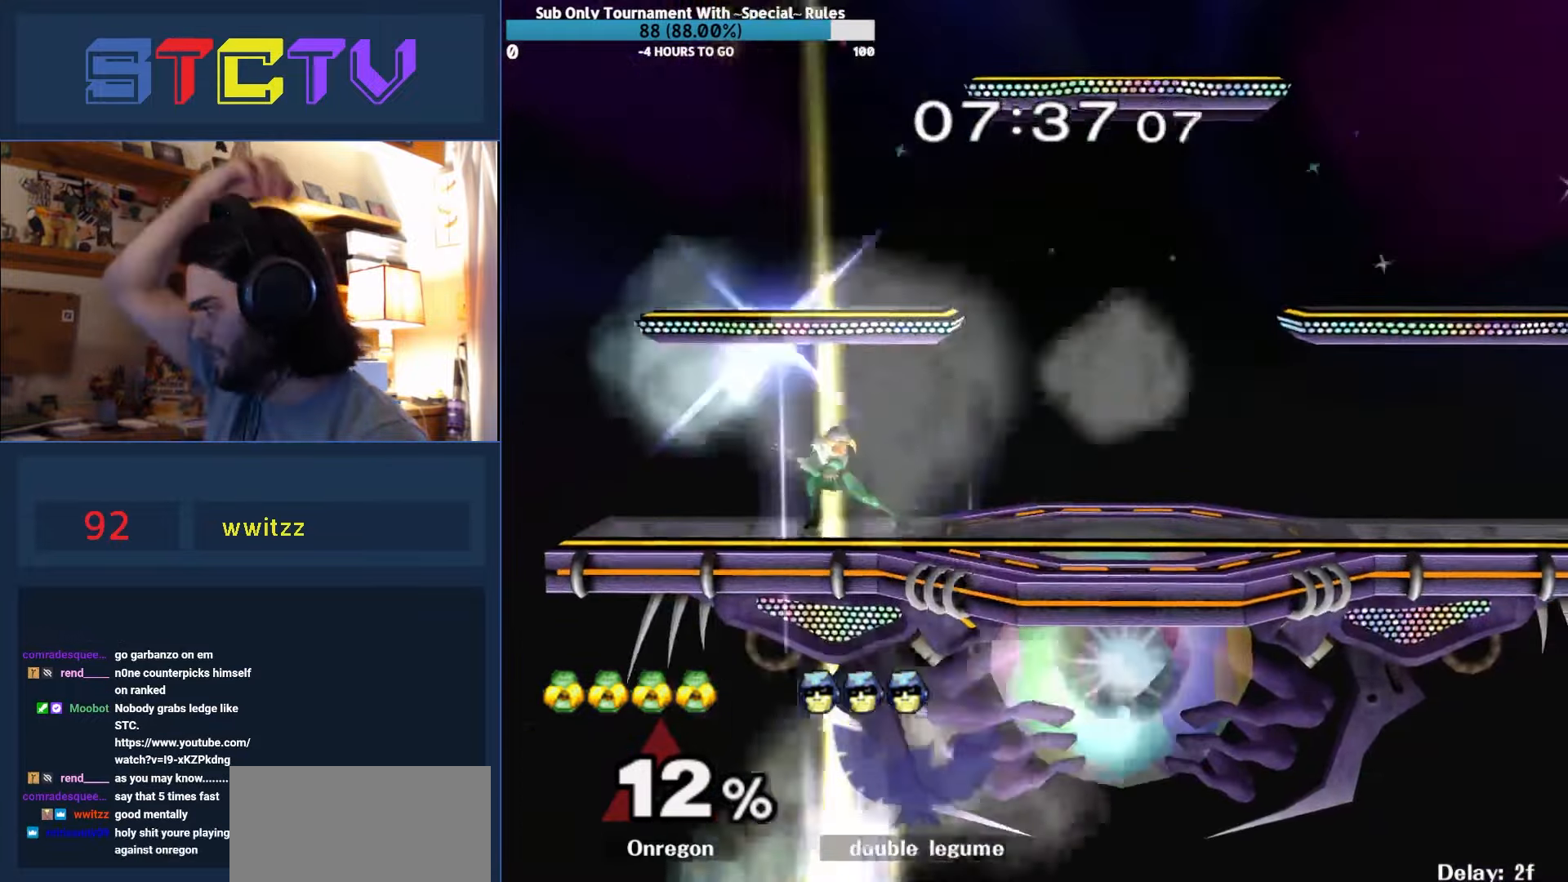
{"buttons": ["L1"], "left_stick": "right", "right_stick": "center", "events": []}
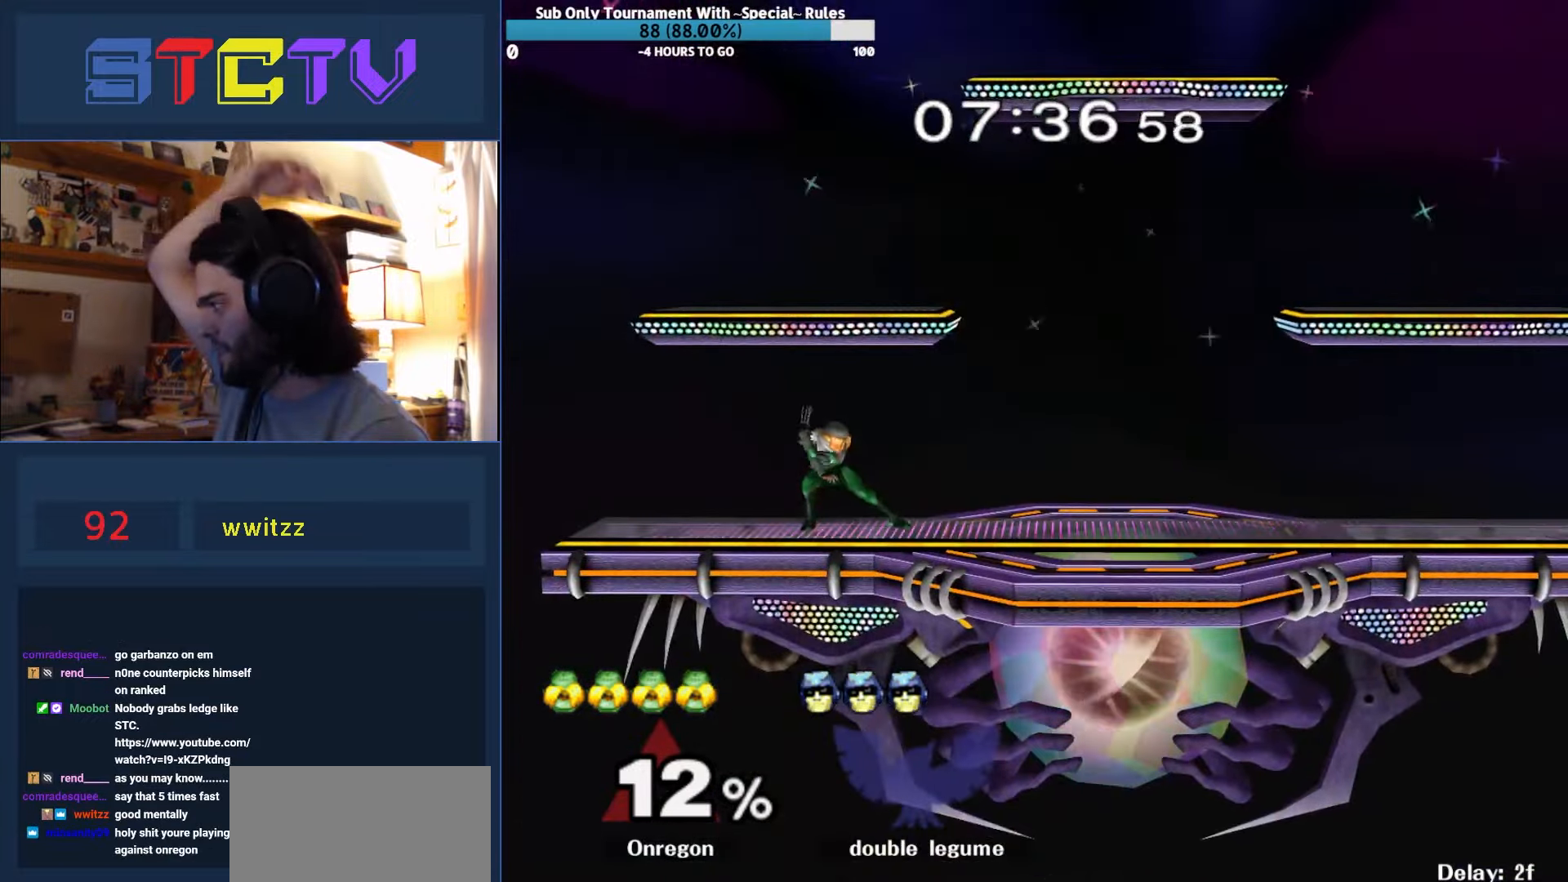
{"buttons": [], "left_stick": "center", "right_stick": "center", "events": [[117, "left_stick", "center"], [133, "L1", "up"], [233, "R1", "down"], [233, "left_stick", "down-right"], [367, "R1", "up"], [400, "left_stick", "left"], [500, "left_stick", "center"]]}
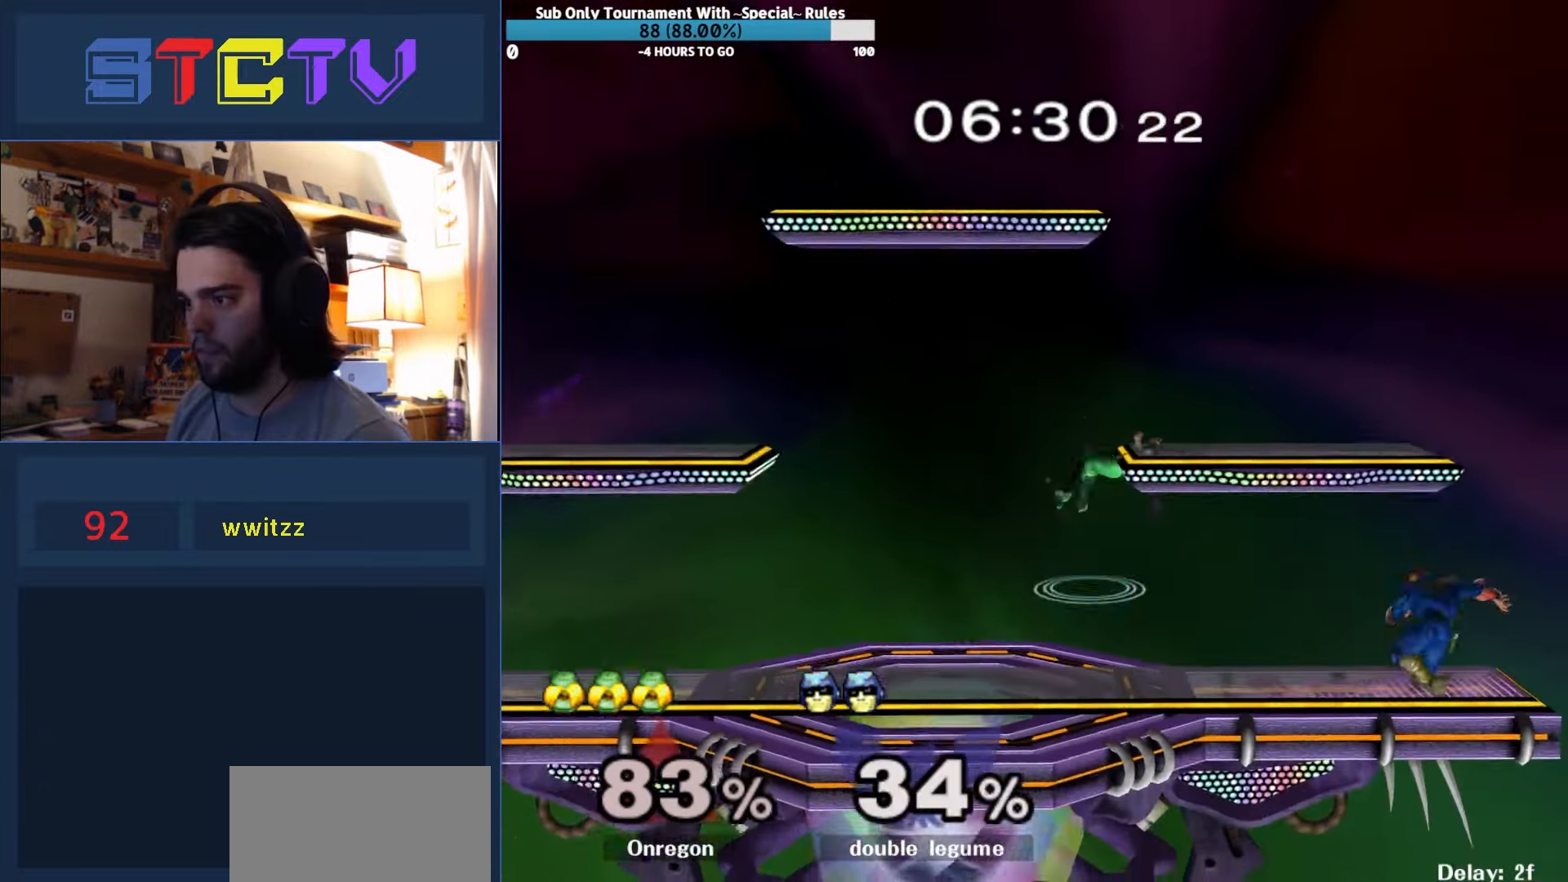
{"buttons": [], "left_stick": "left", "right_stick": "center", "events": [[217, "Y", "down"], [233, "left_stick", "right"], [250, "Y", "up"], [367, "left_stick", "left"]]}
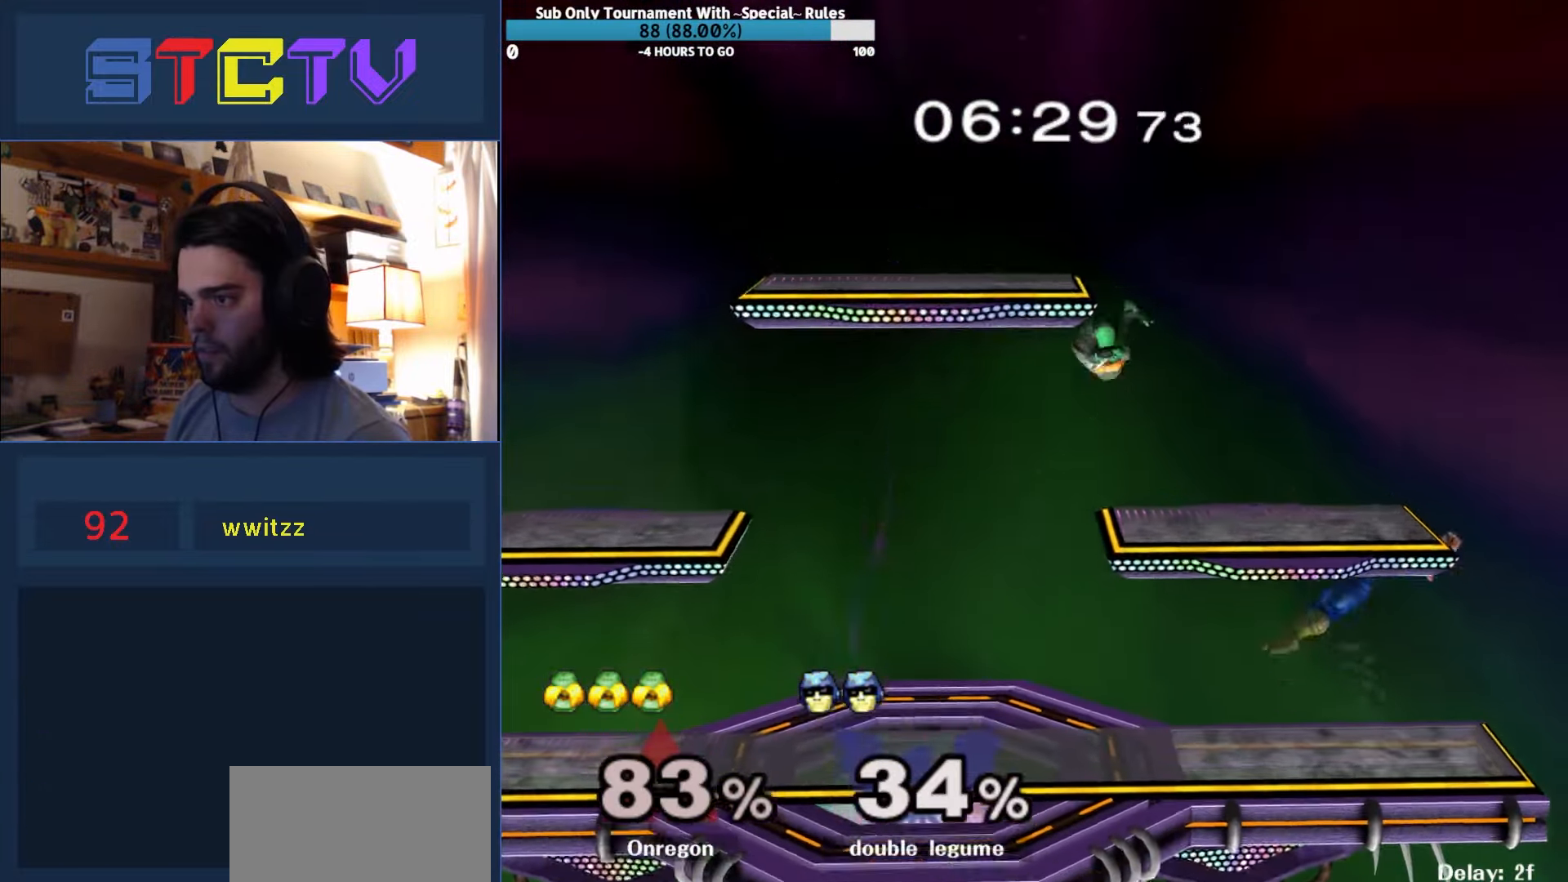
{"buttons": [], "left_stick": "down", "right_stick": "center", "events": [[17, "right_stick", "up"], [83, "right_stick", "center"], [233, "left_stick", "down"], [250, "R1", "down"], [317, "R1", "up"]]}
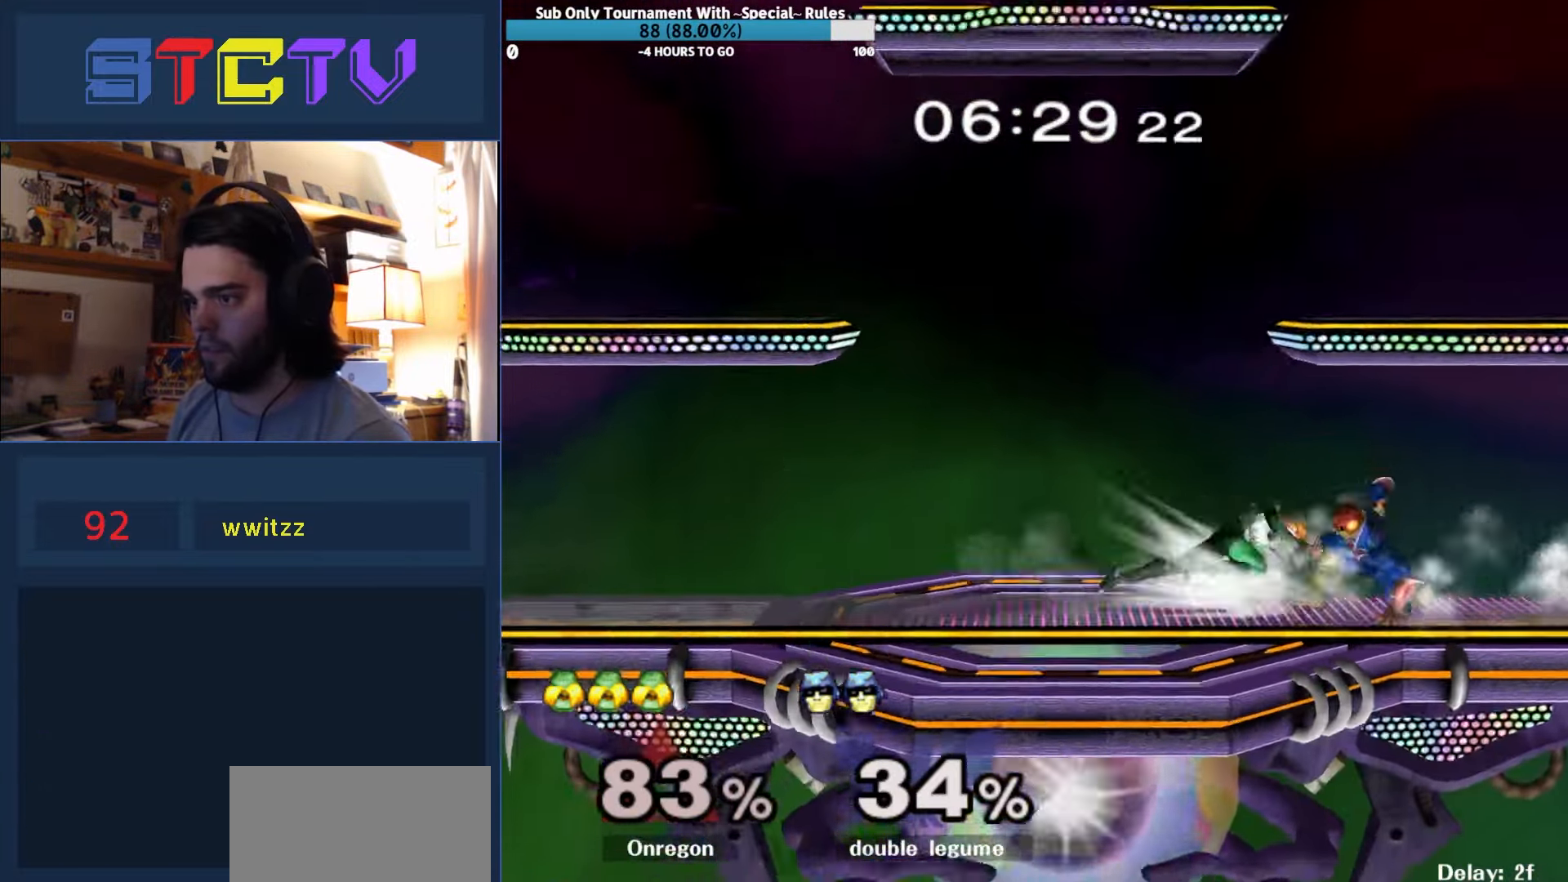
{"buttons": [], "left_stick": "right", "right_stick": "center", "events": [[300, "left_stick", "left"], [417, "left_stick", "right"]]}
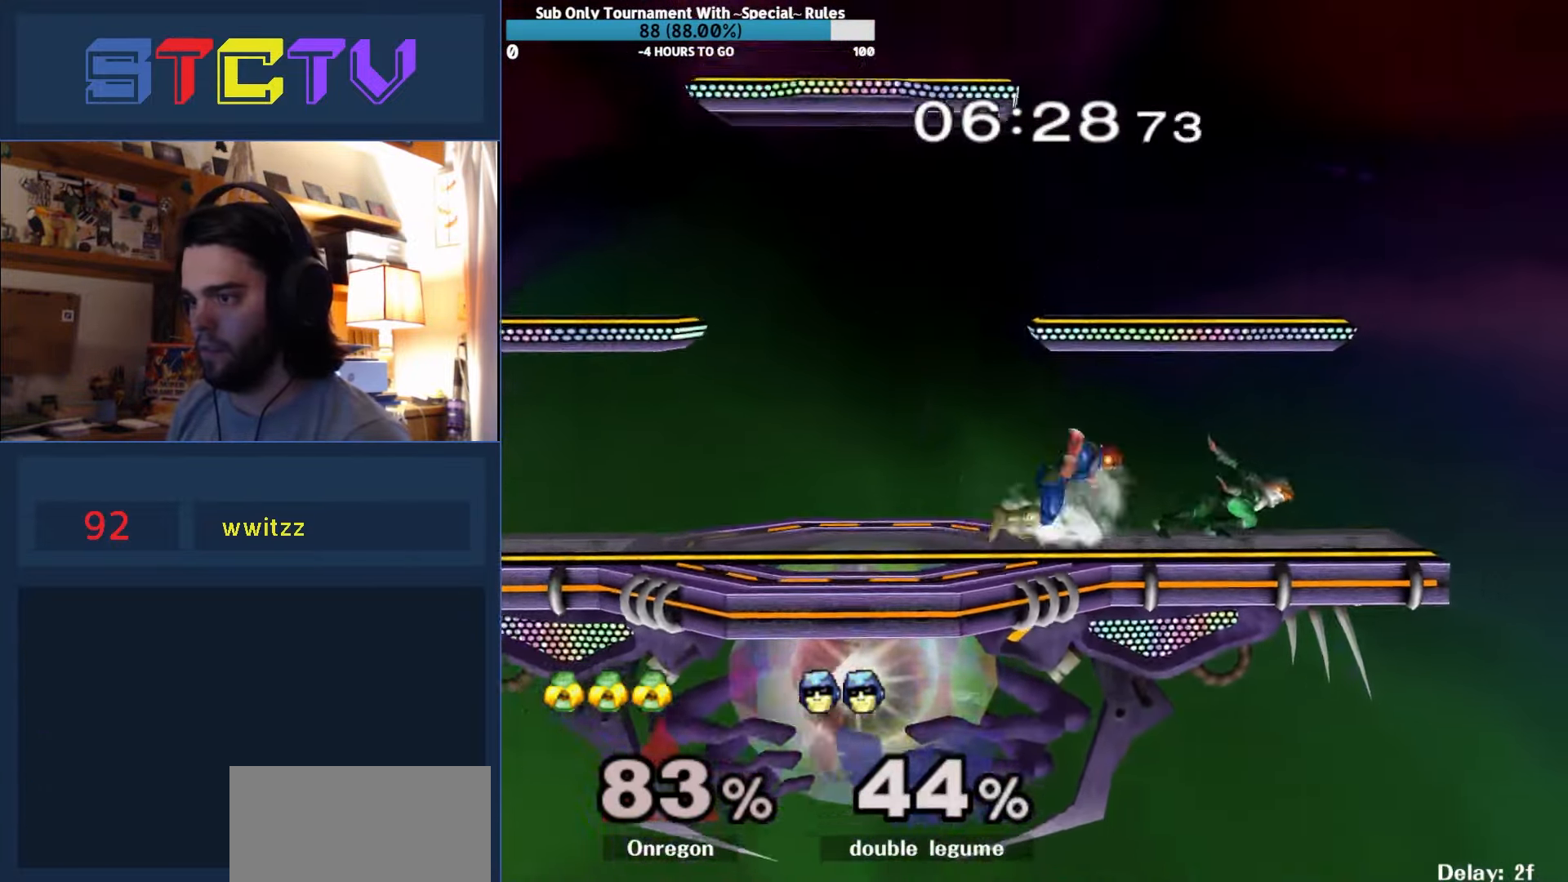
{"buttons": [], "left_stick": "center", "right_stick": "center", "events": [[67, "Y", "down"], [67, "Z", "down"], [100, "left_stick", "center"], [217, "Z", "up"], [217, "left_stick", "up"], [250, "Y", "up"], [283, "left_stick", "center"]]}
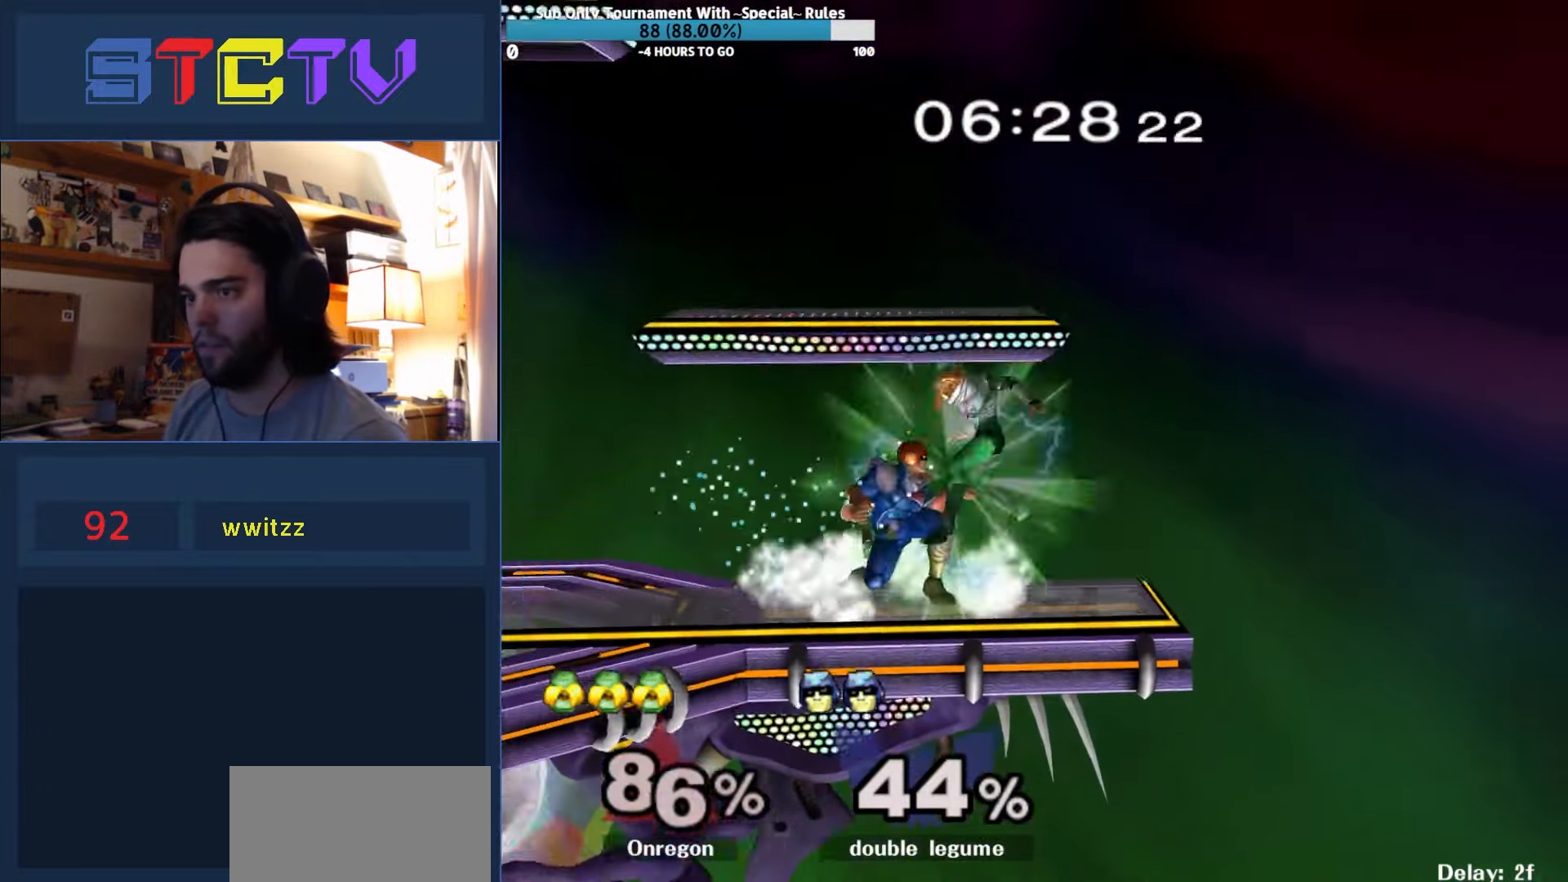
{"buttons": [], "left_stick": "up-right", "right_stick": "center", "events": [[467, "left_stick", "up-right"]]}